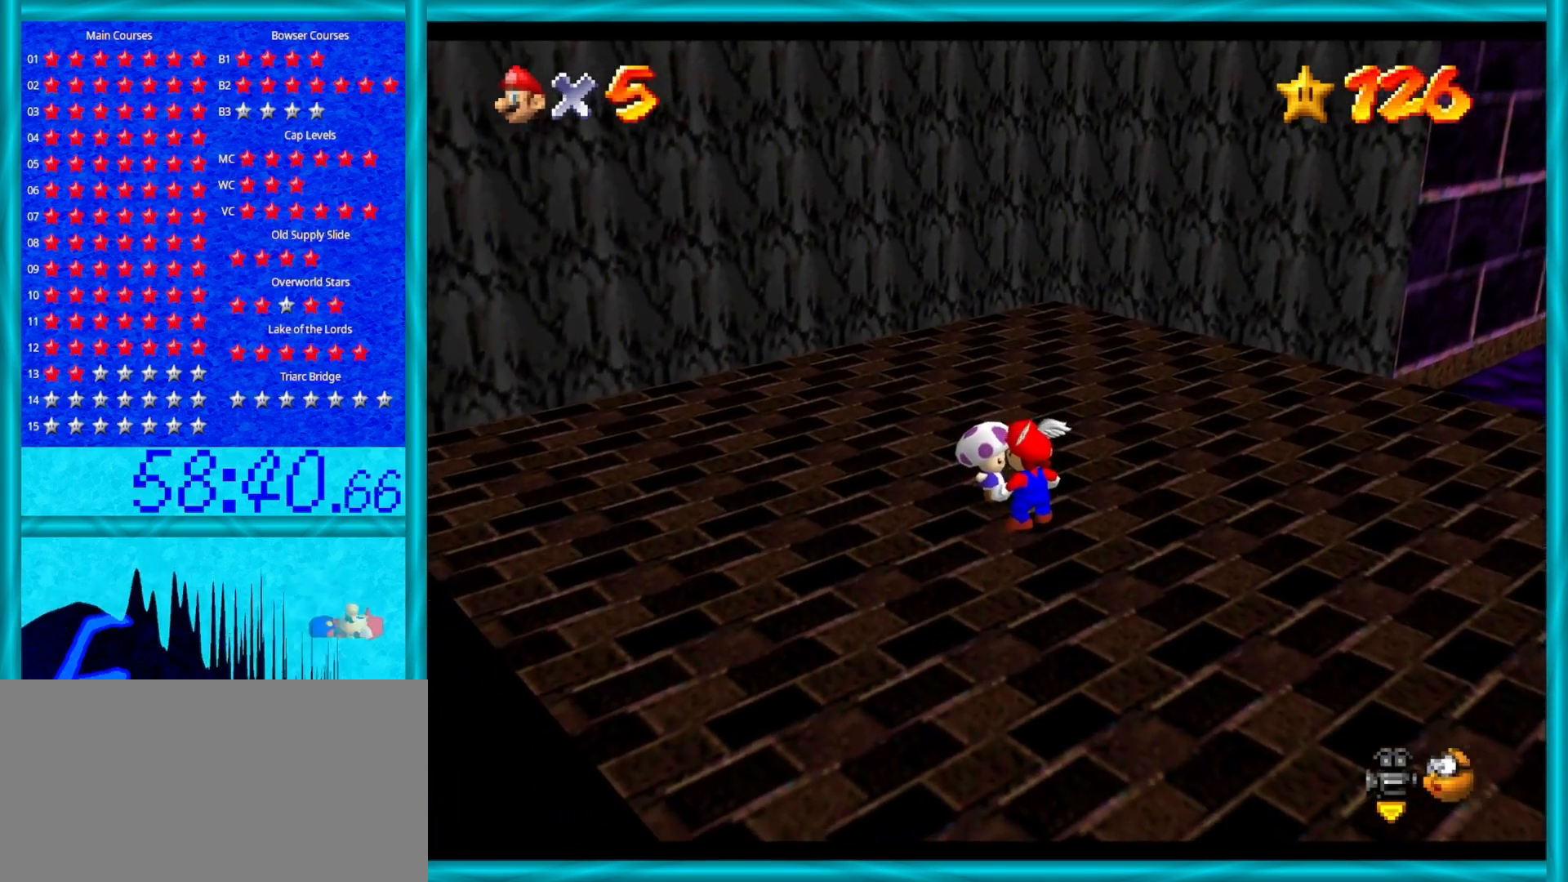
Gameplay with a controller (Nintendo layout); each line is a JSON object with the inputs held at the frame after it. "events" lists button and stick changes between this image and that frame as [ms after this image, input, new state], when the widget could be followed in between. Not read: L1 L3 R3.
{"buttons": [], "left_stick": "center", "events": []}
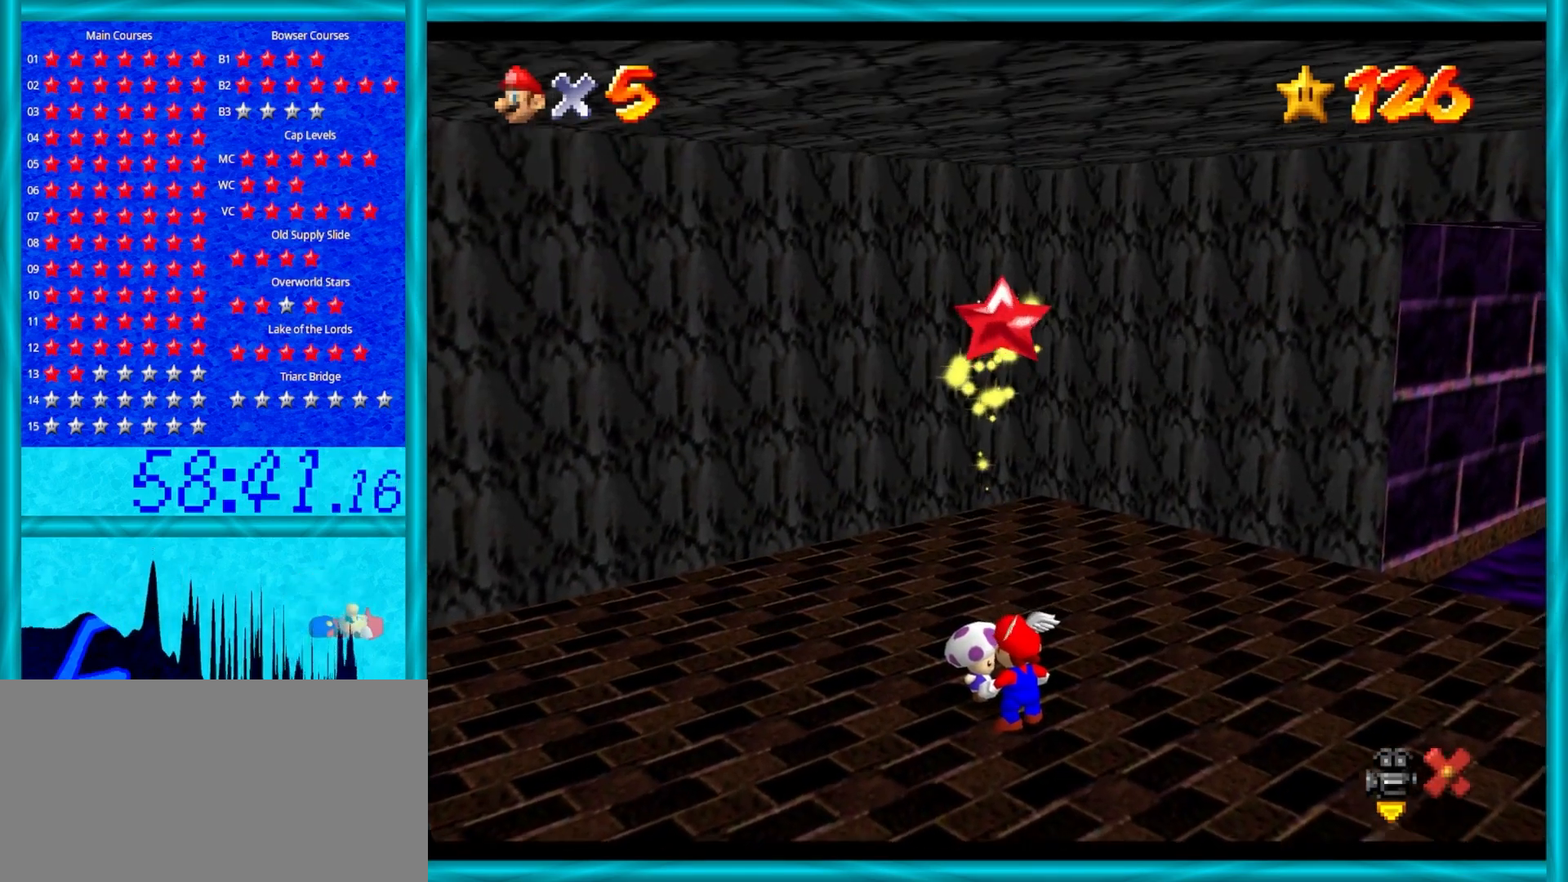
{"buttons": [], "left_stick": "center", "events": []}
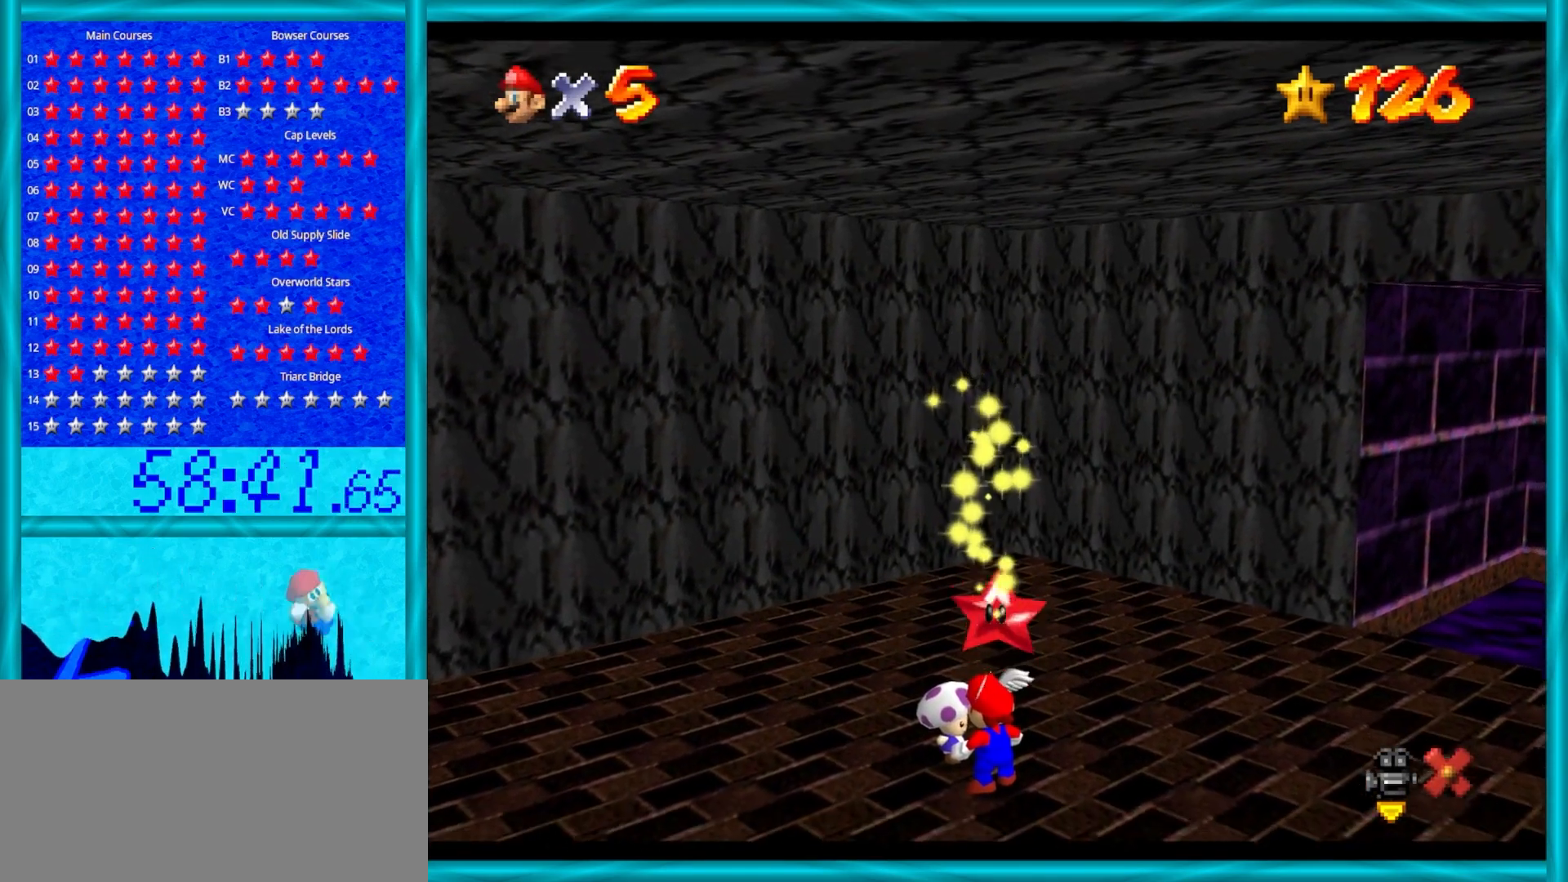
{"buttons": [], "left_stick": "center", "events": []}
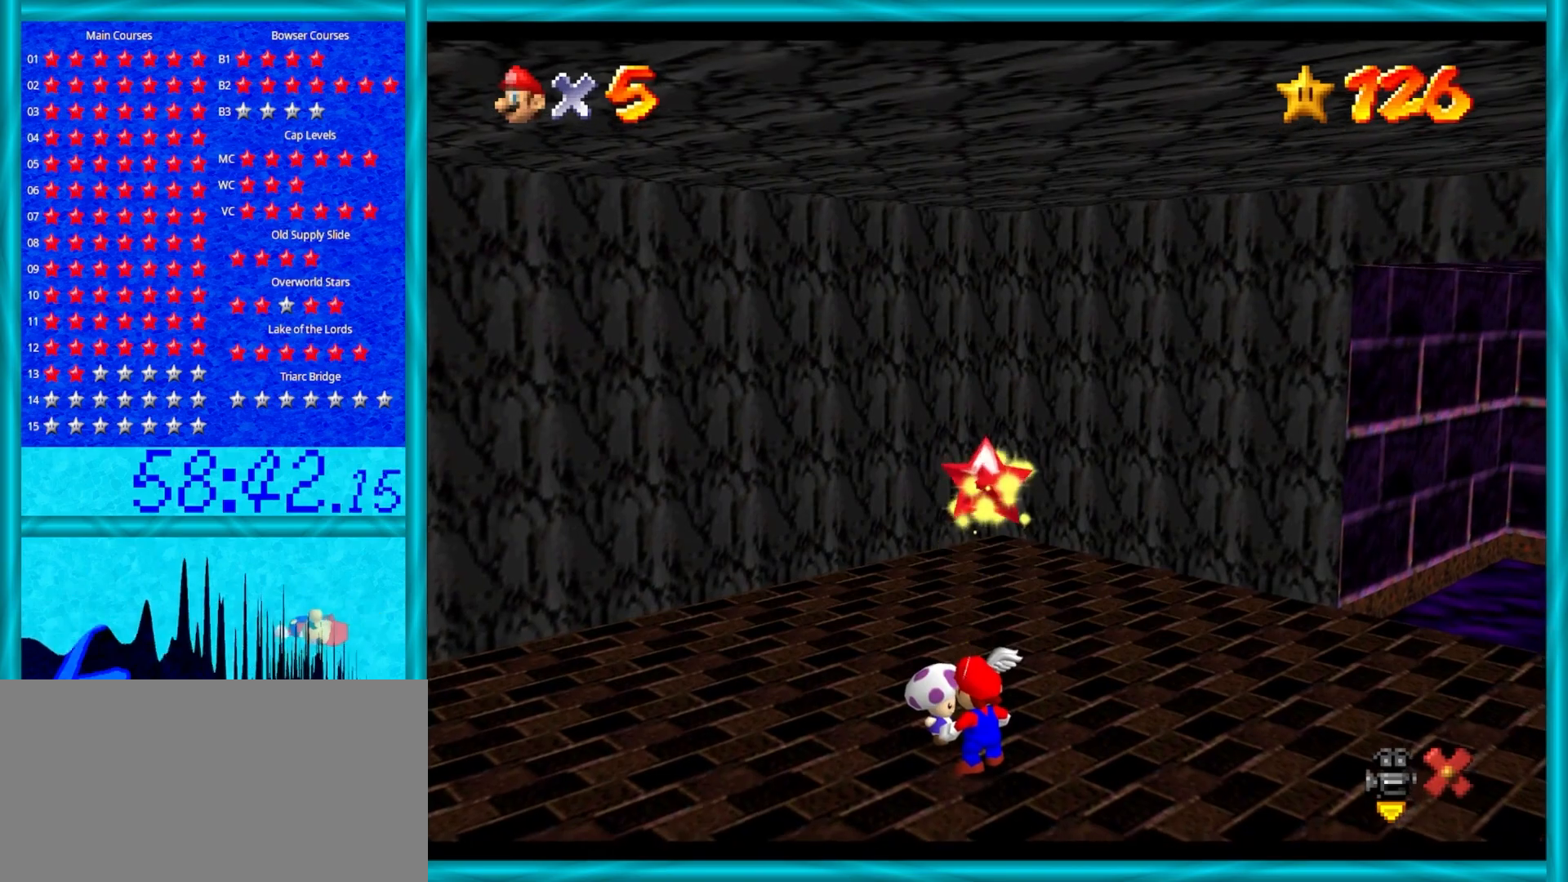
{"buttons": [], "left_stick": "center", "events": []}
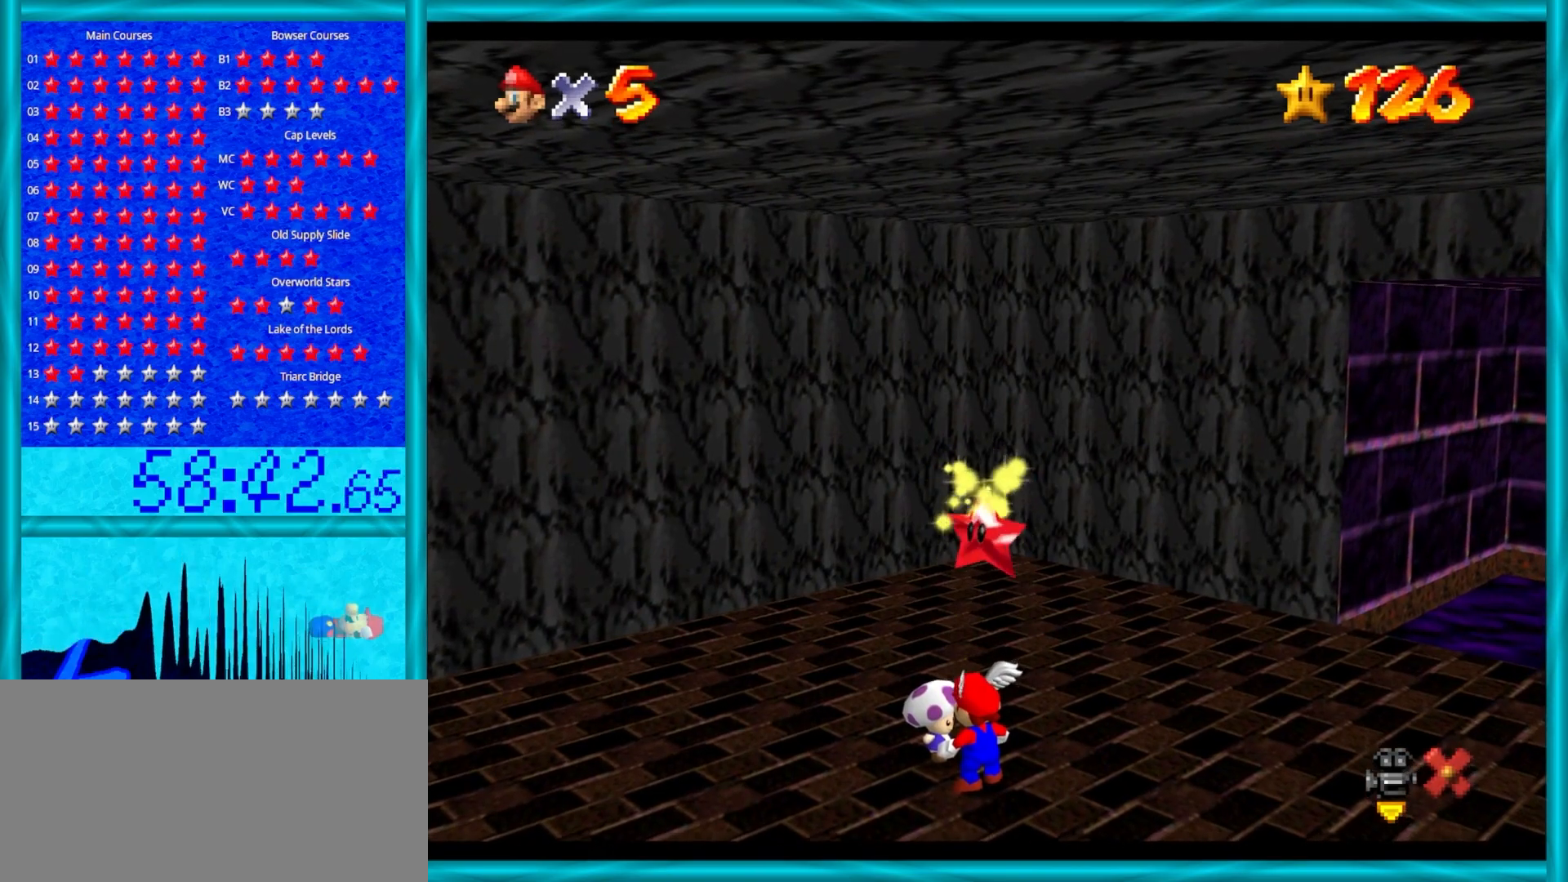
{"buttons": [], "left_stick": "center", "events": []}
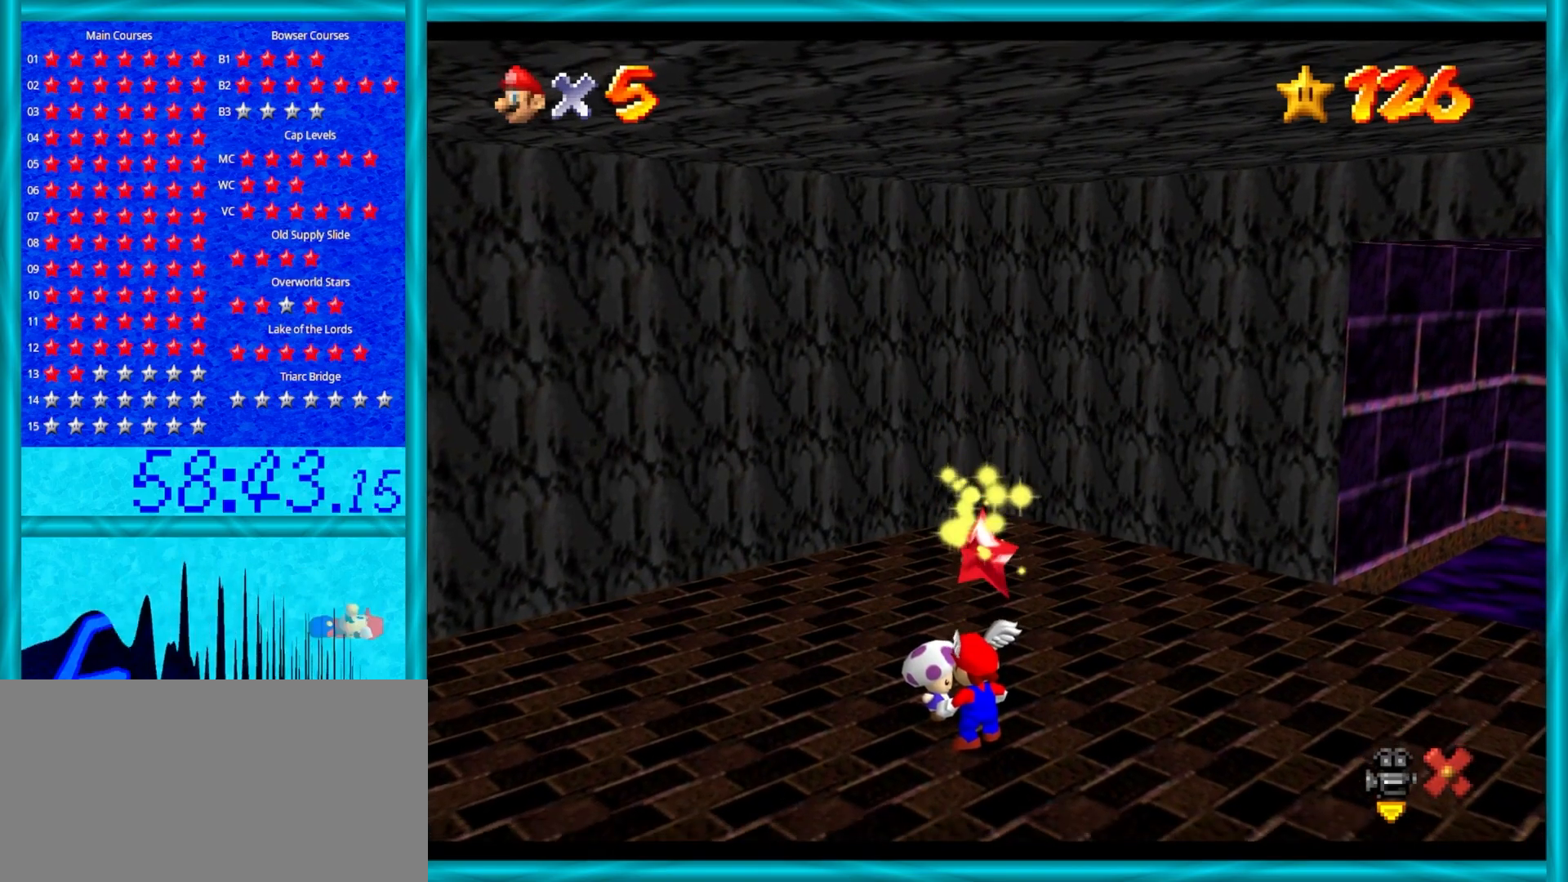
{"buttons": [], "left_stick": "center", "events": []}
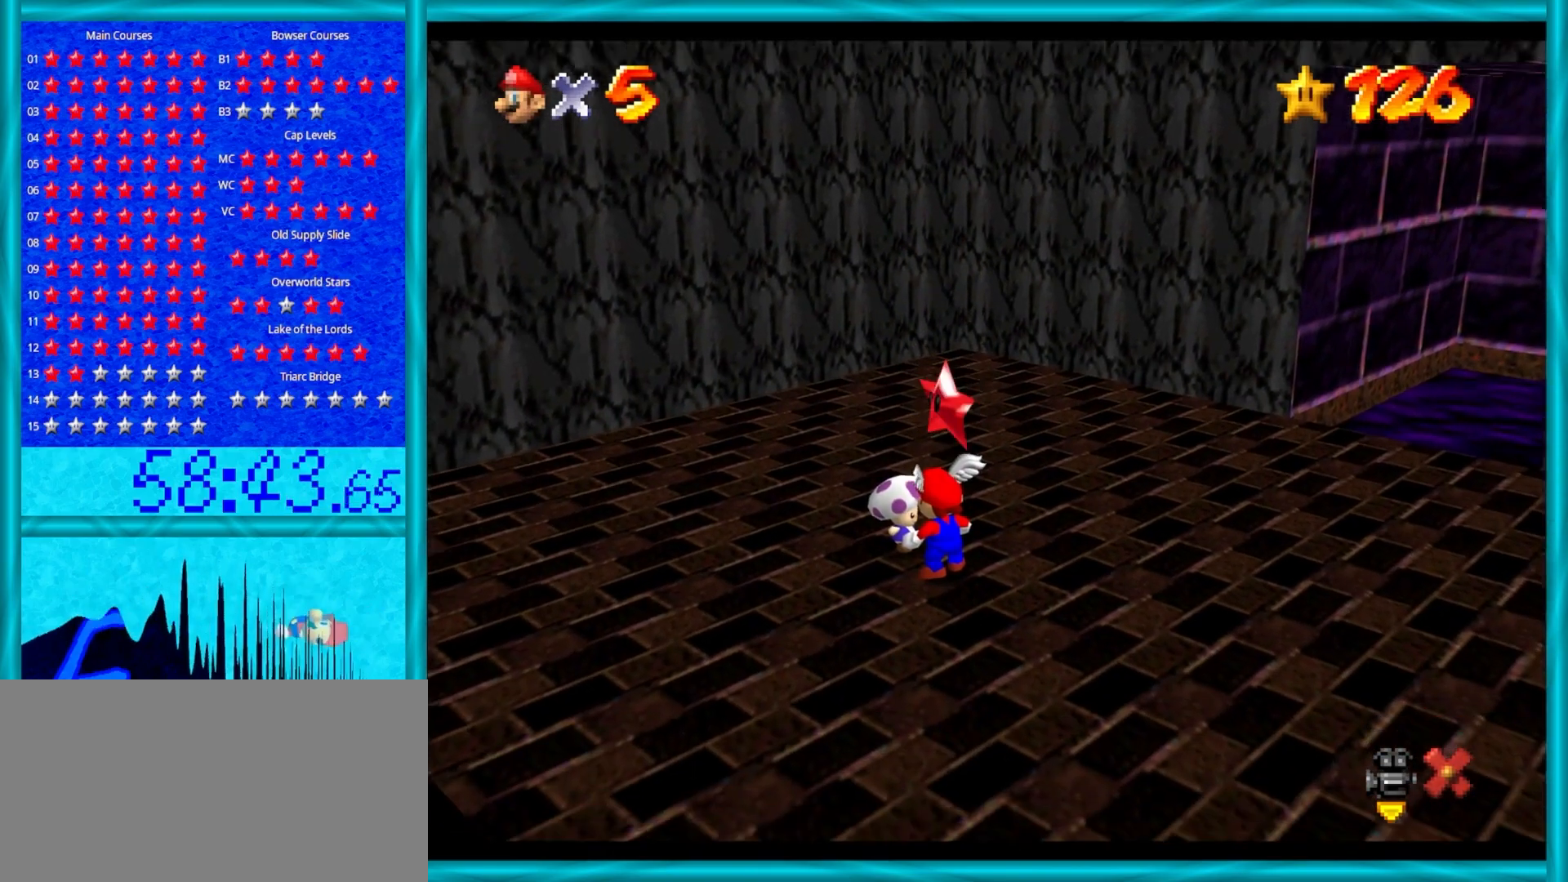
{"buttons": [], "left_stick": "down-right", "events": [[500, "left_stick", "down-right"]]}
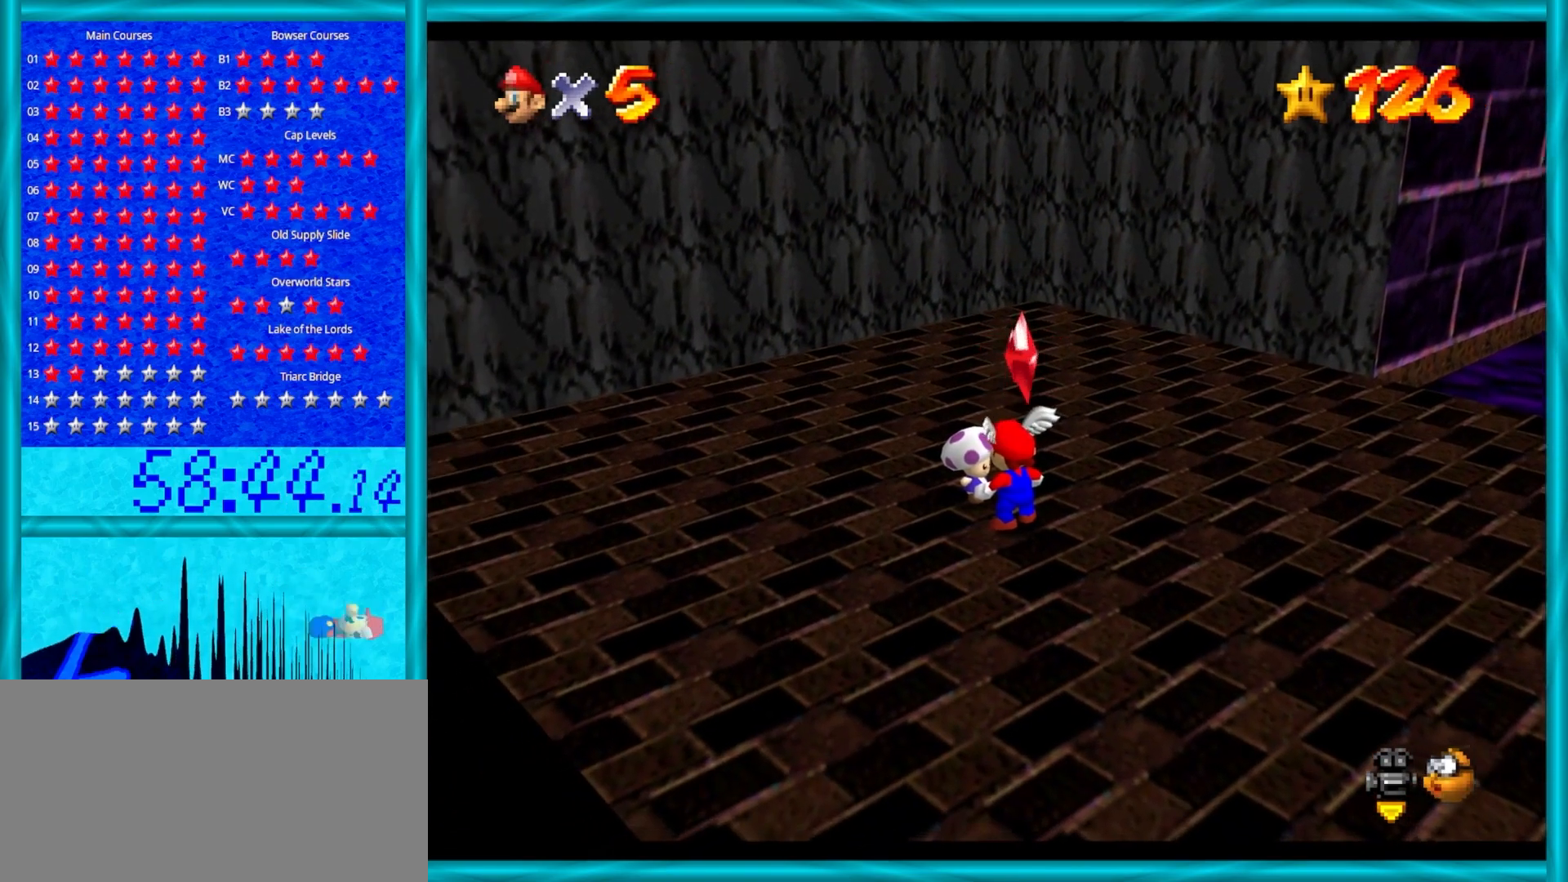
{"buttons": ["A"], "left_stick": "center", "events": [[83, "left_stick", "center"], [417, "A", "down"]]}
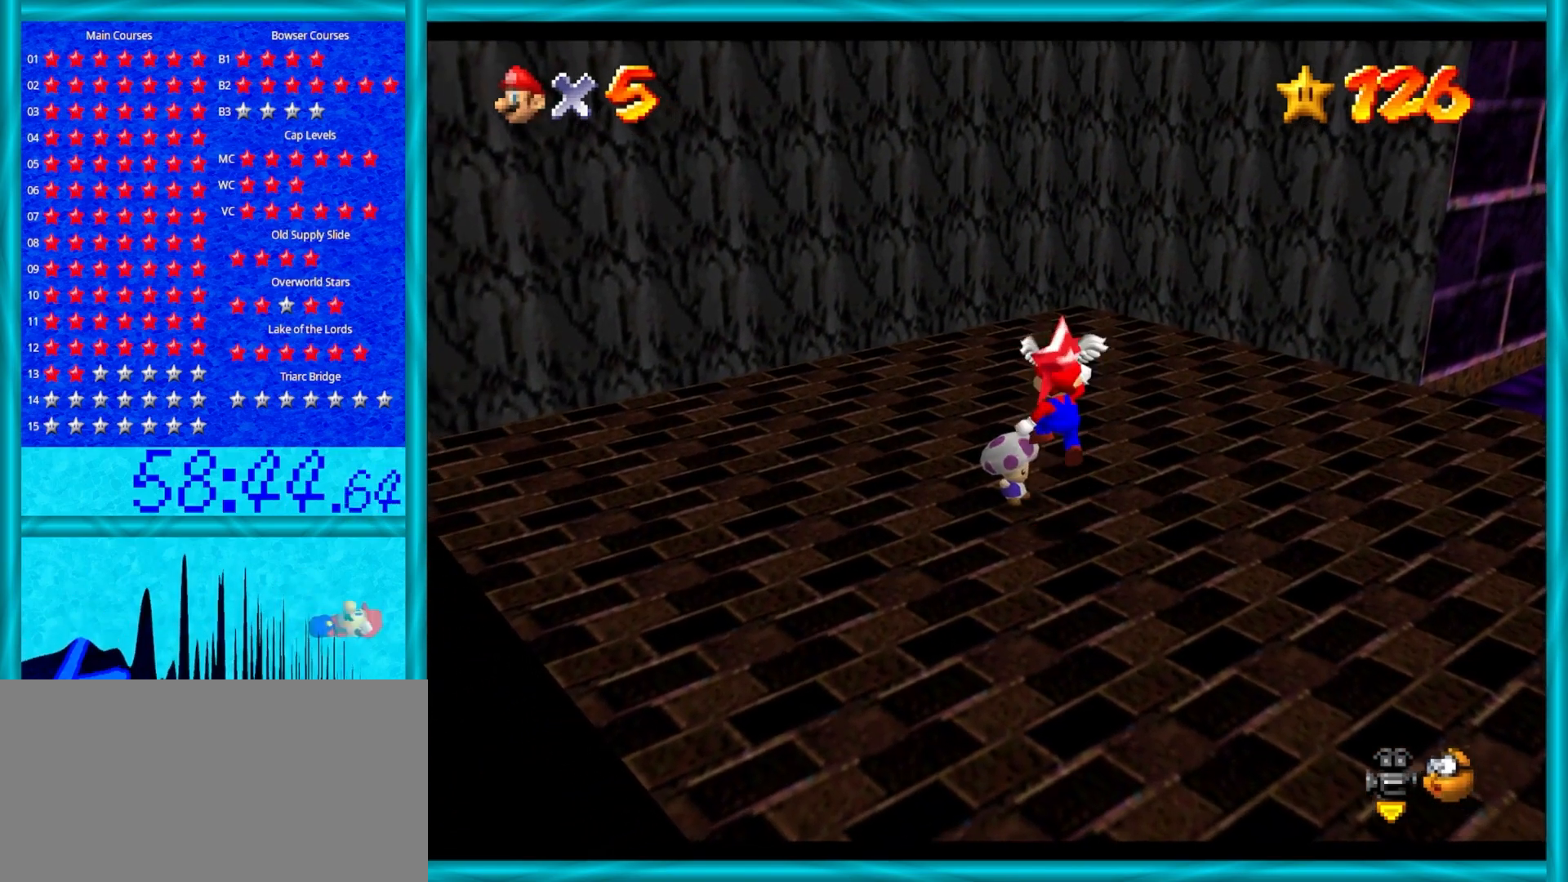
{"buttons": [], "left_stick": "center", "events": [[33, "A", "up"], [33, "Z", "down"], [117, "Z", "up"]]}
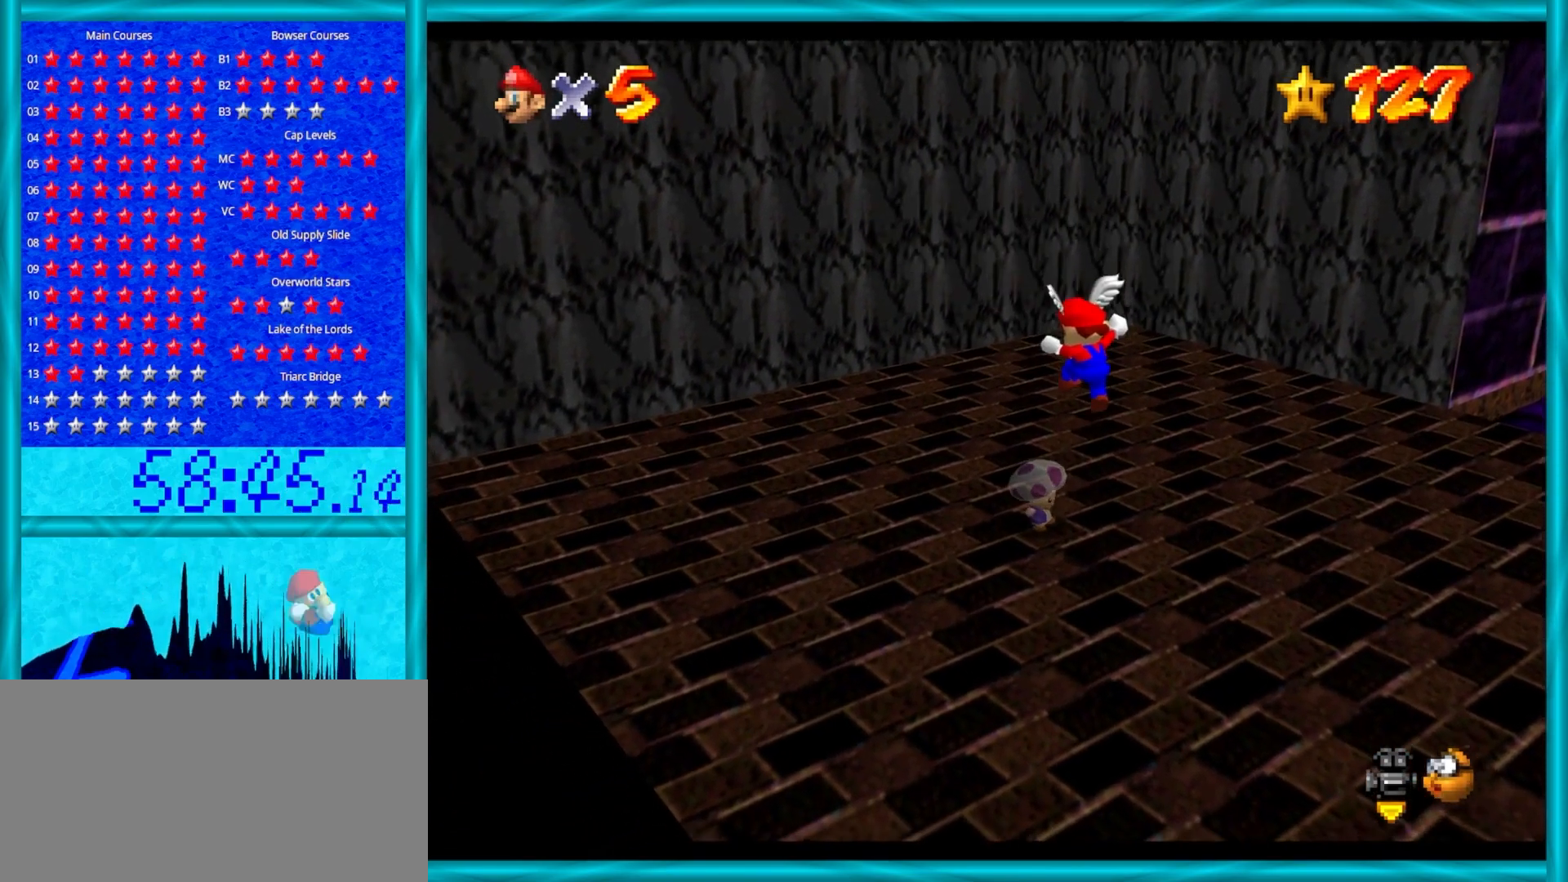
{"buttons": [], "left_stick": "center", "events": []}
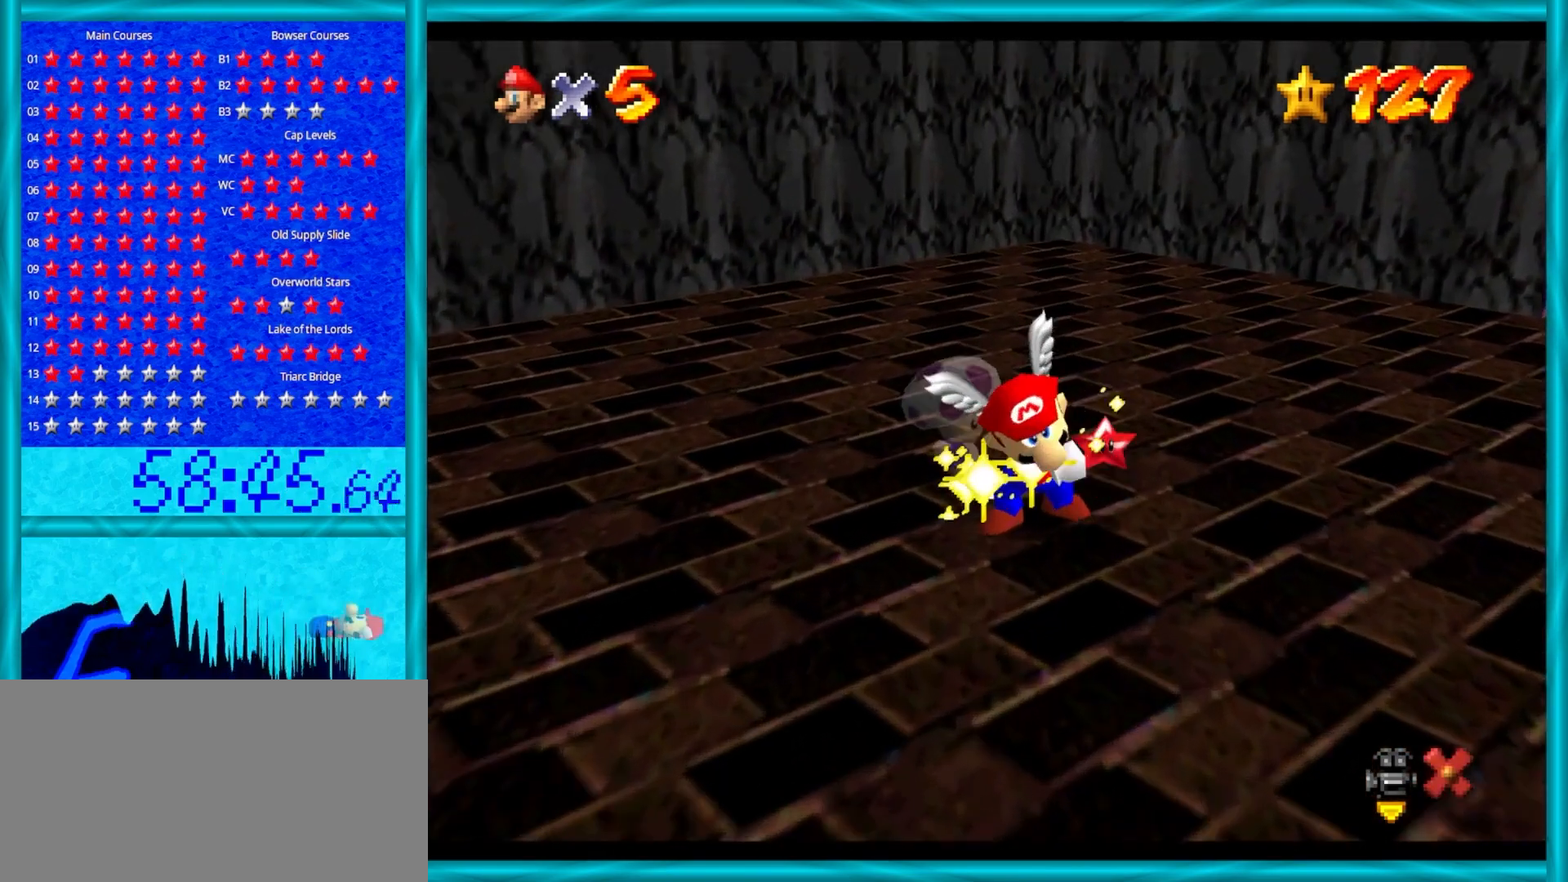
{"buttons": [], "left_stick": "center", "events": []}
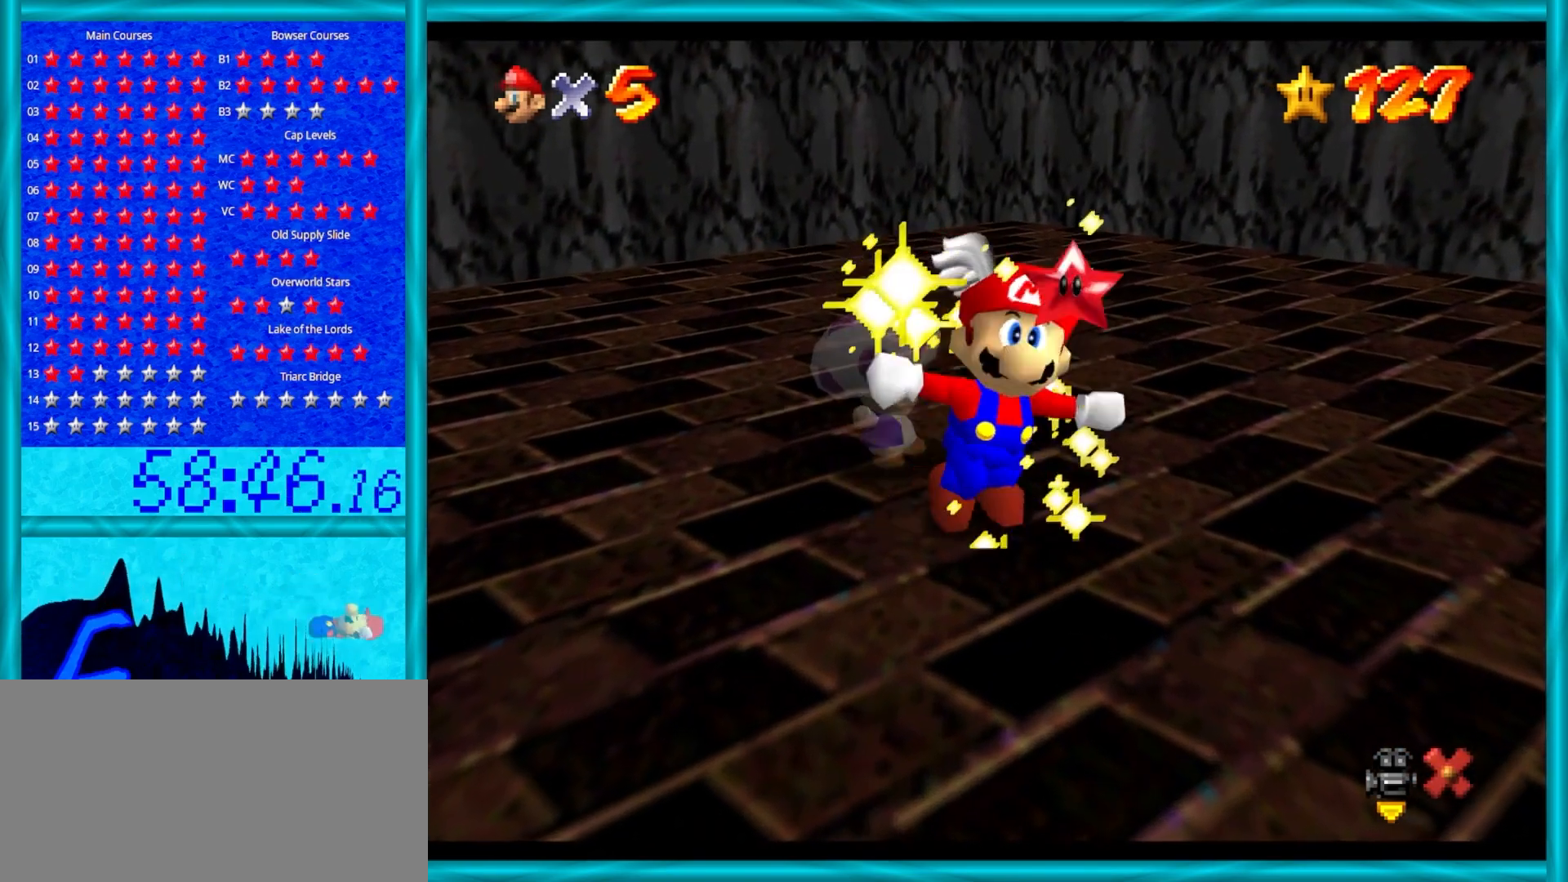
{"buttons": [], "left_stick": "center", "events": []}
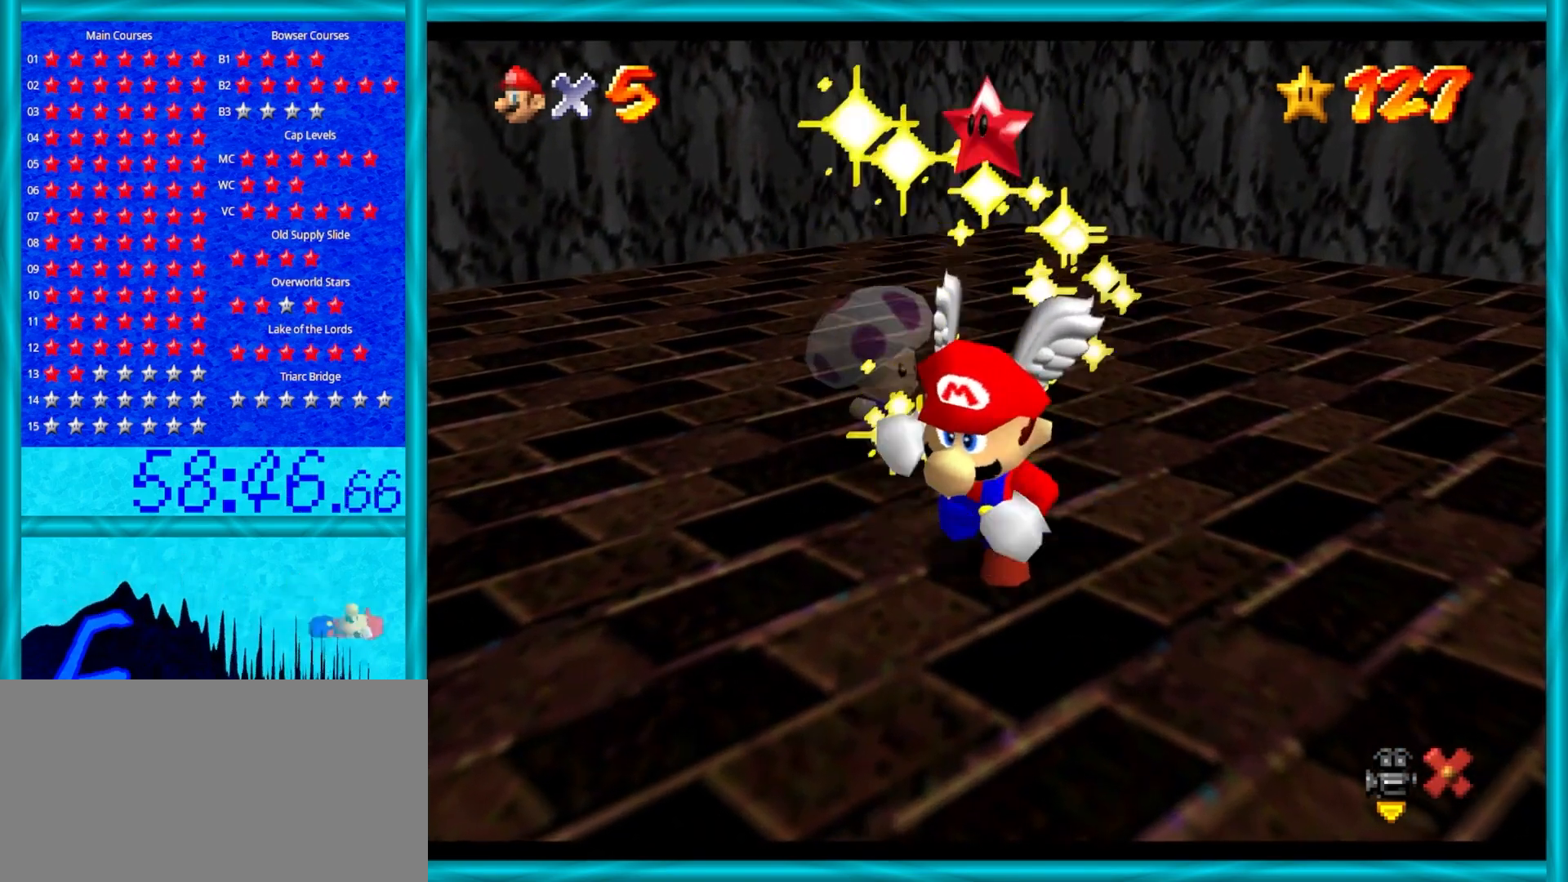
{"buttons": [], "left_stick": "center", "events": []}
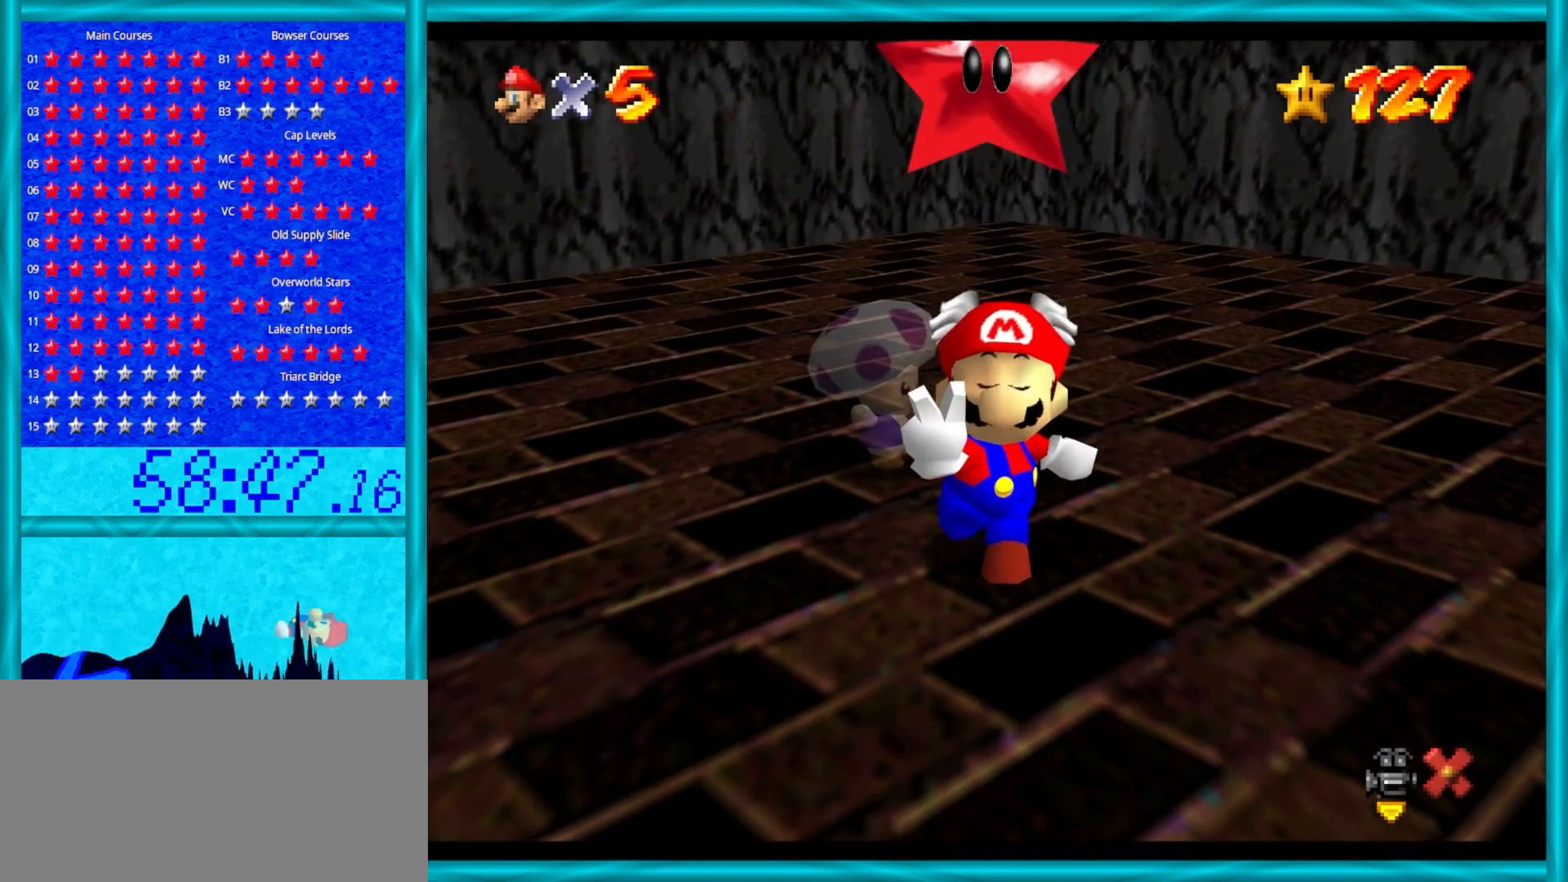
{"buttons": [], "left_stick": "center", "events": []}
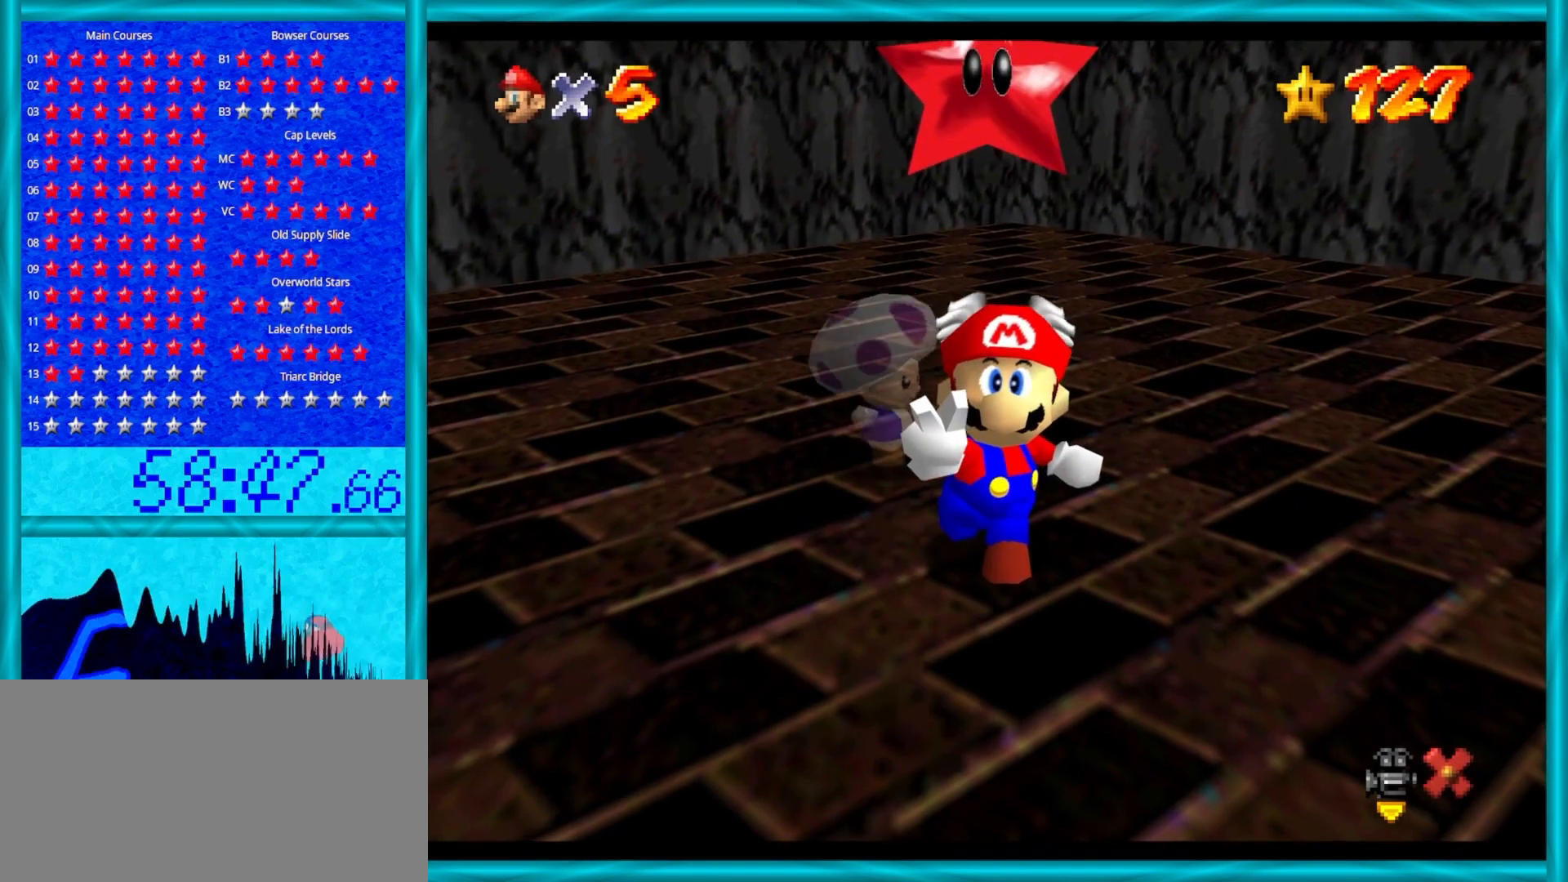
{"buttons": [], "left_stick": "center", "events": []}
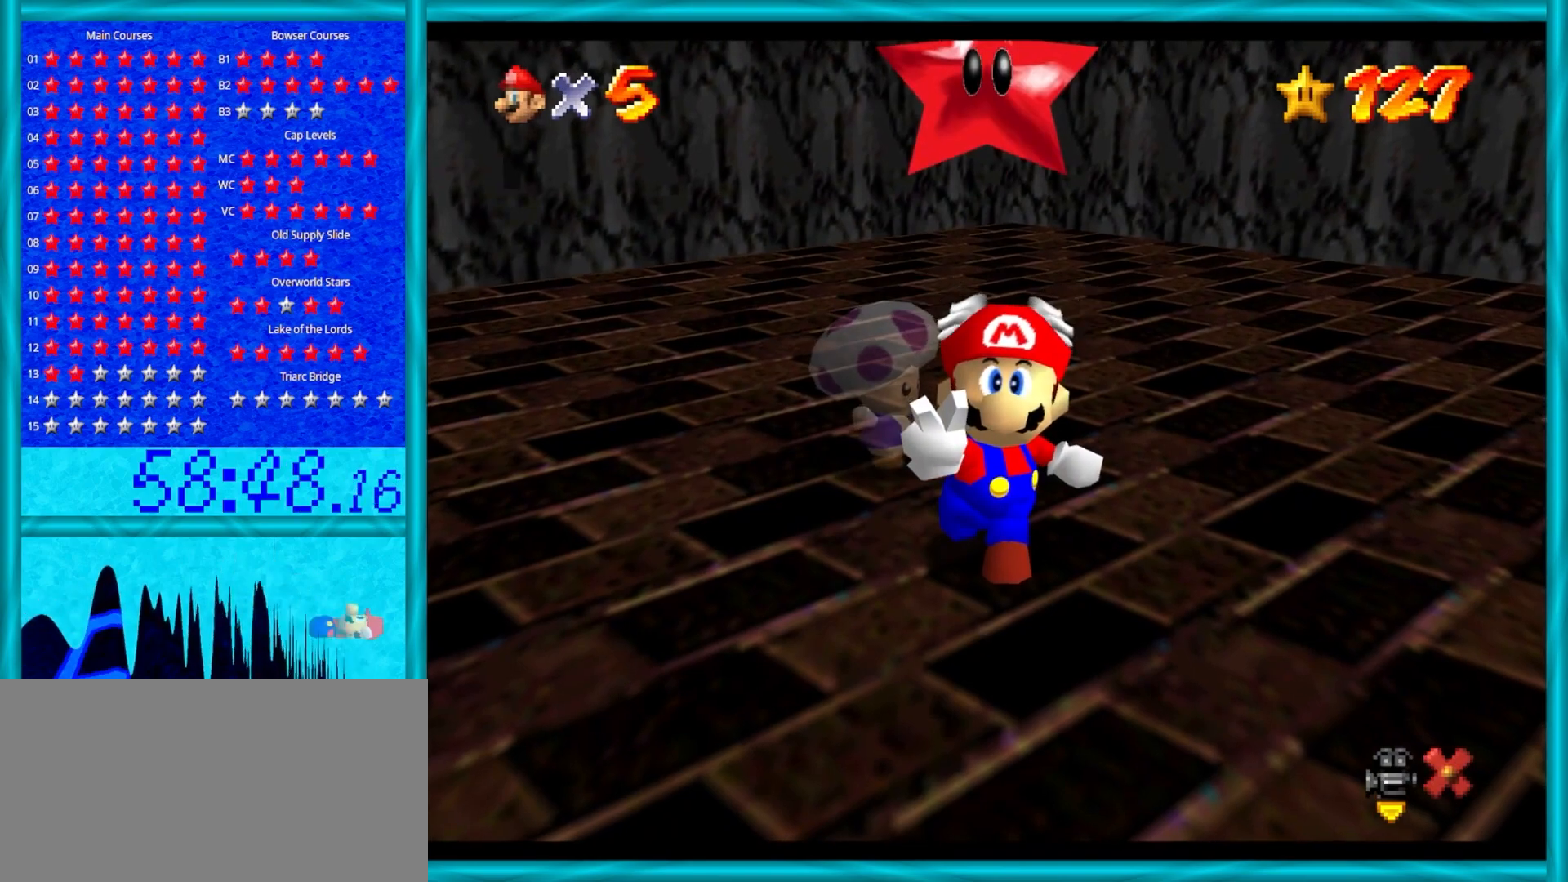
{"buttons": [], "left_stick": "center", "events": []}
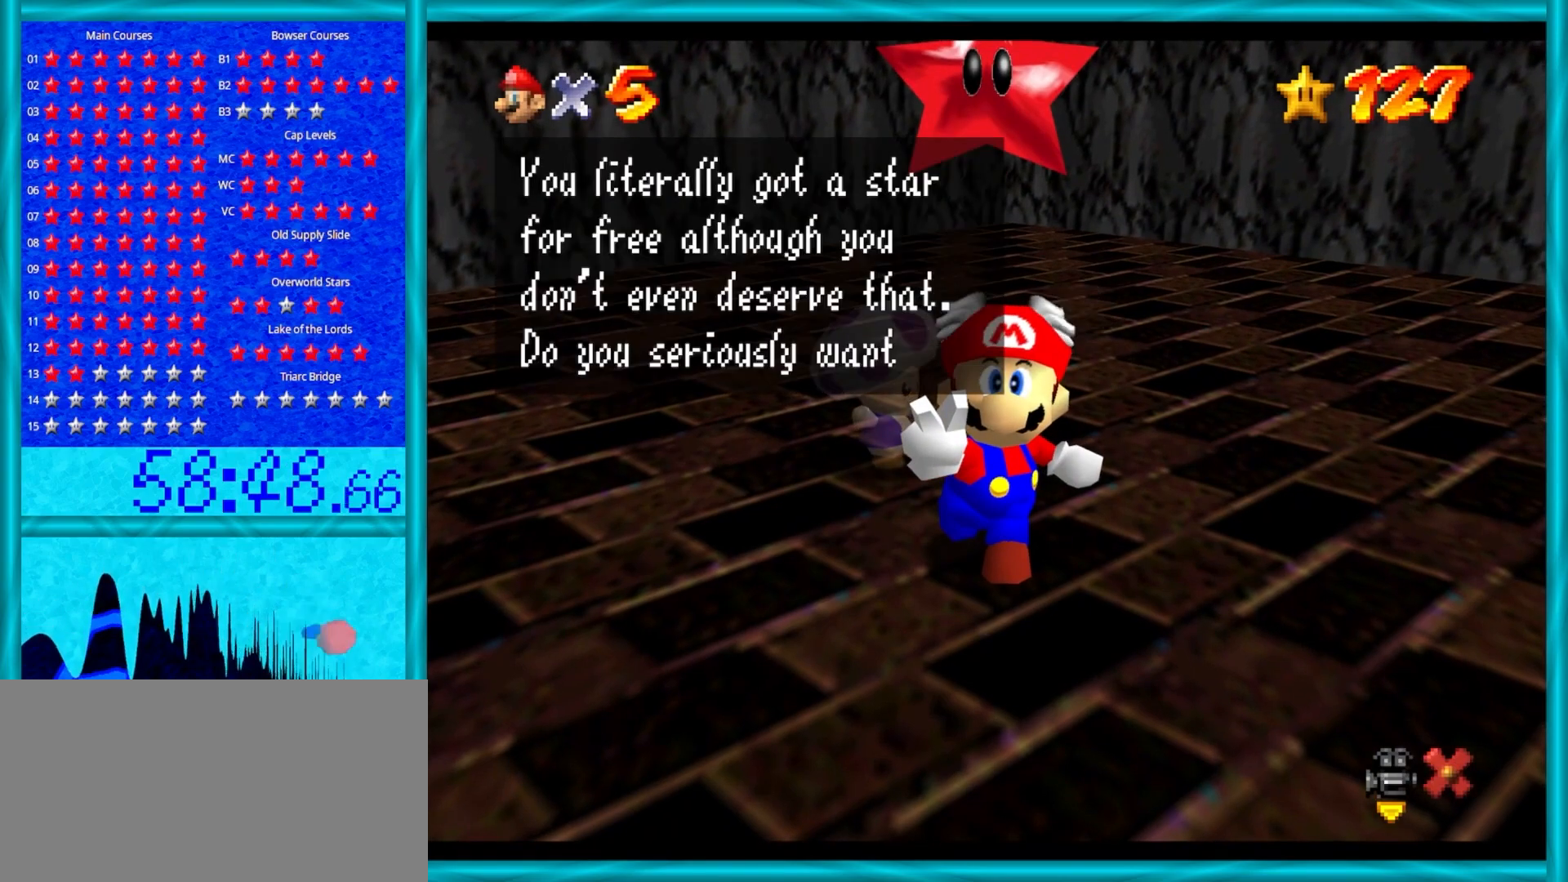
{"buttons": [], "left_stick": "center", "events": []}
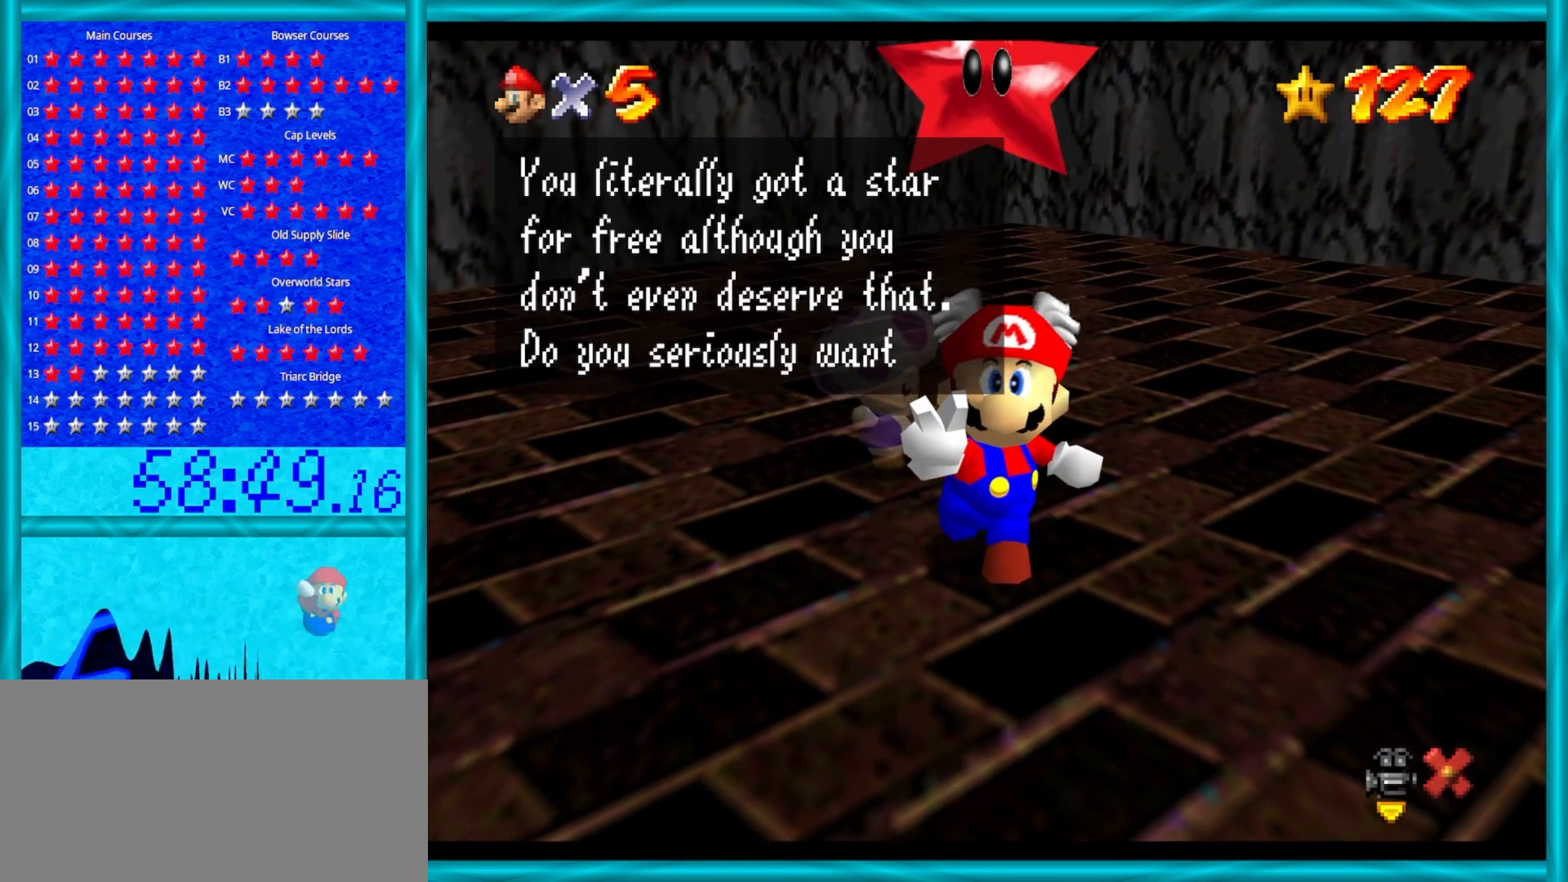
{"buttons": [], "left_stick": "center", "events": []}
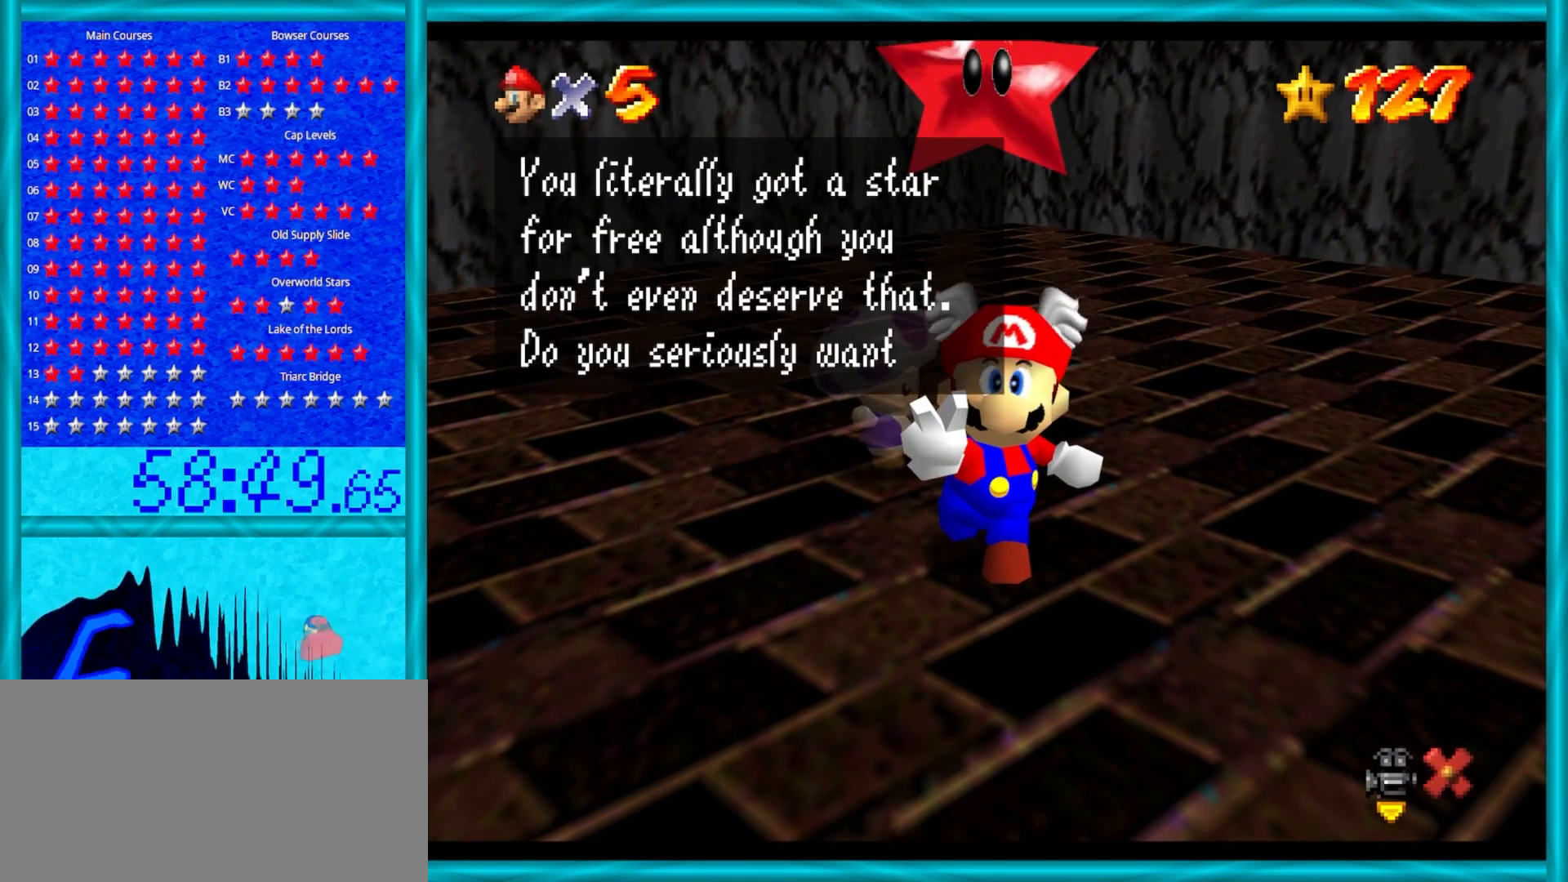
{"buttons": [], "left_stick": "center", "events": []}
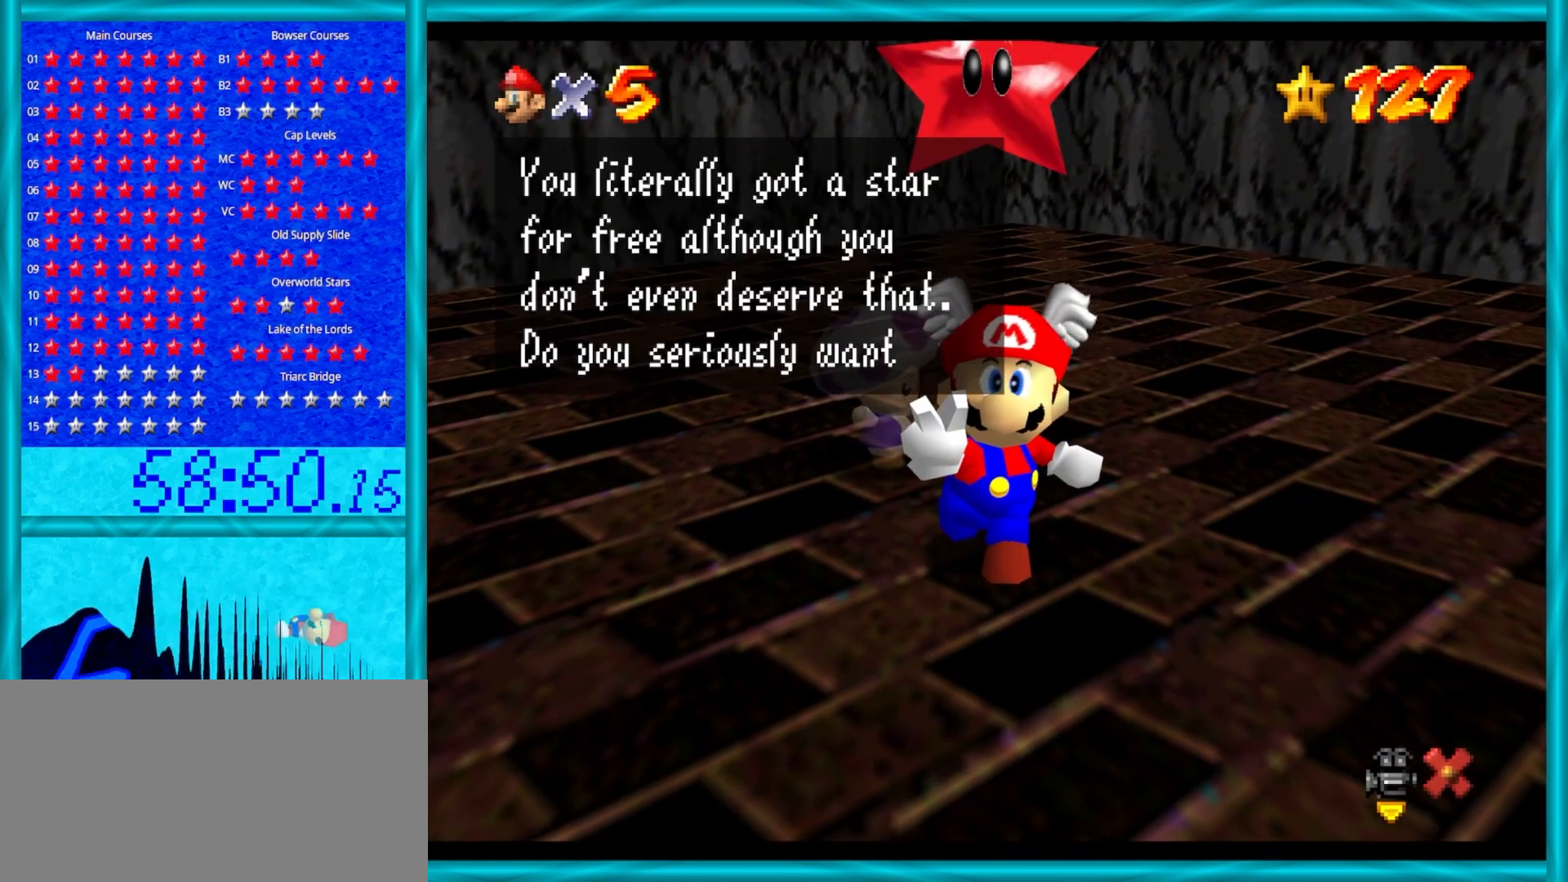
{"buttons": [], "left_stick": "center", "events": [[100, "A", "down"], [267, "A", "up"]]}
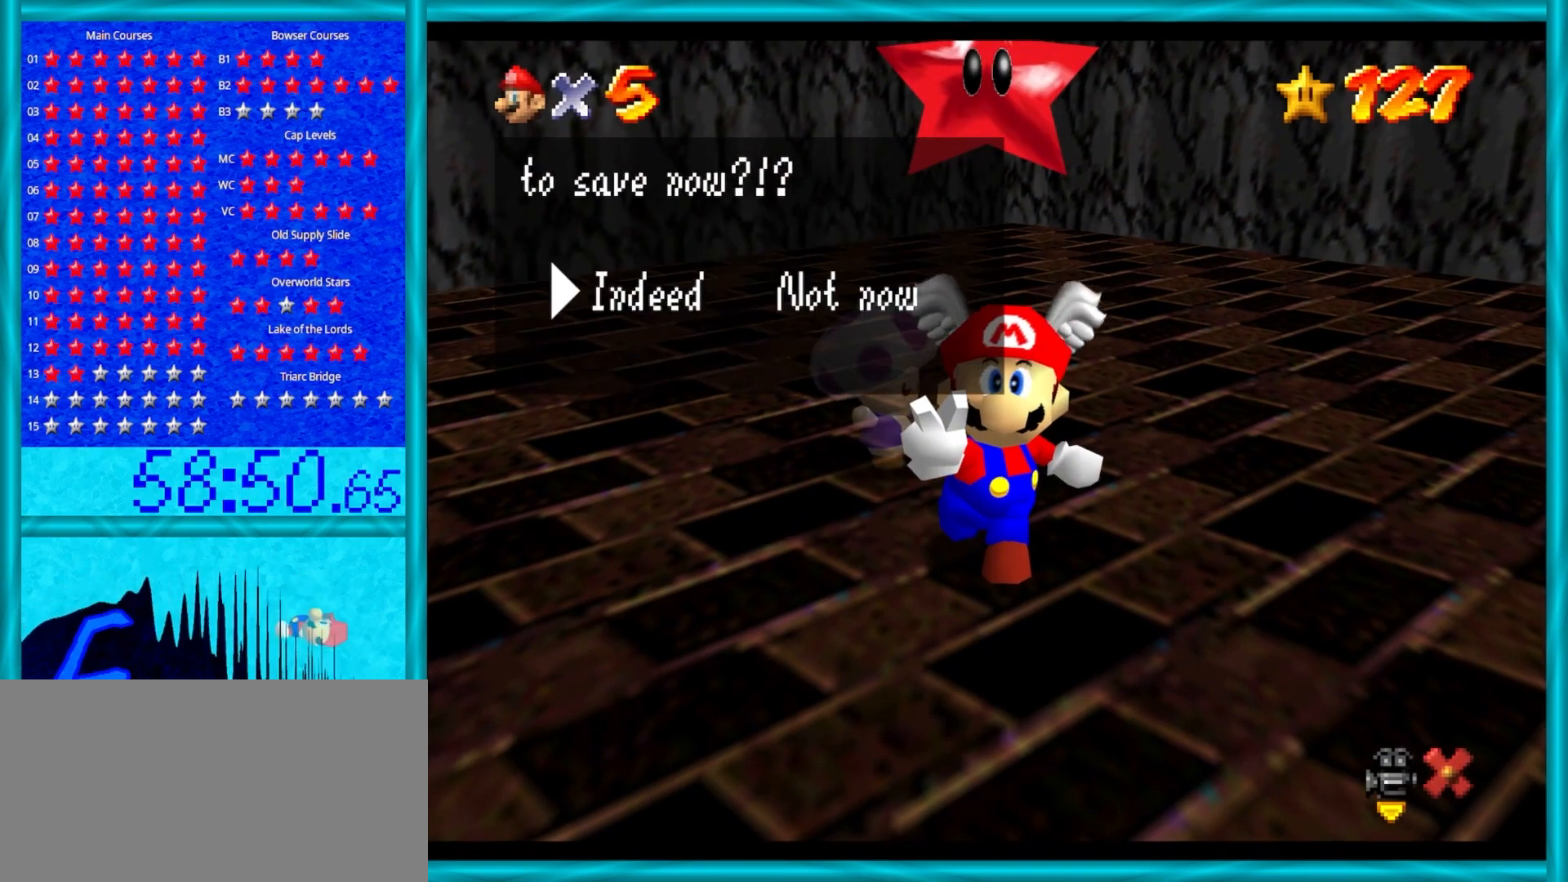
{"buttons": ["C_LEFT"], "left_stick": "center", "events": [[67, "A", "down"], [217, "A", "up"], [367, "C_DOWN", "down"], [367, "C_LEFT", "down"], [483, "C_DOWN", "up"]]}
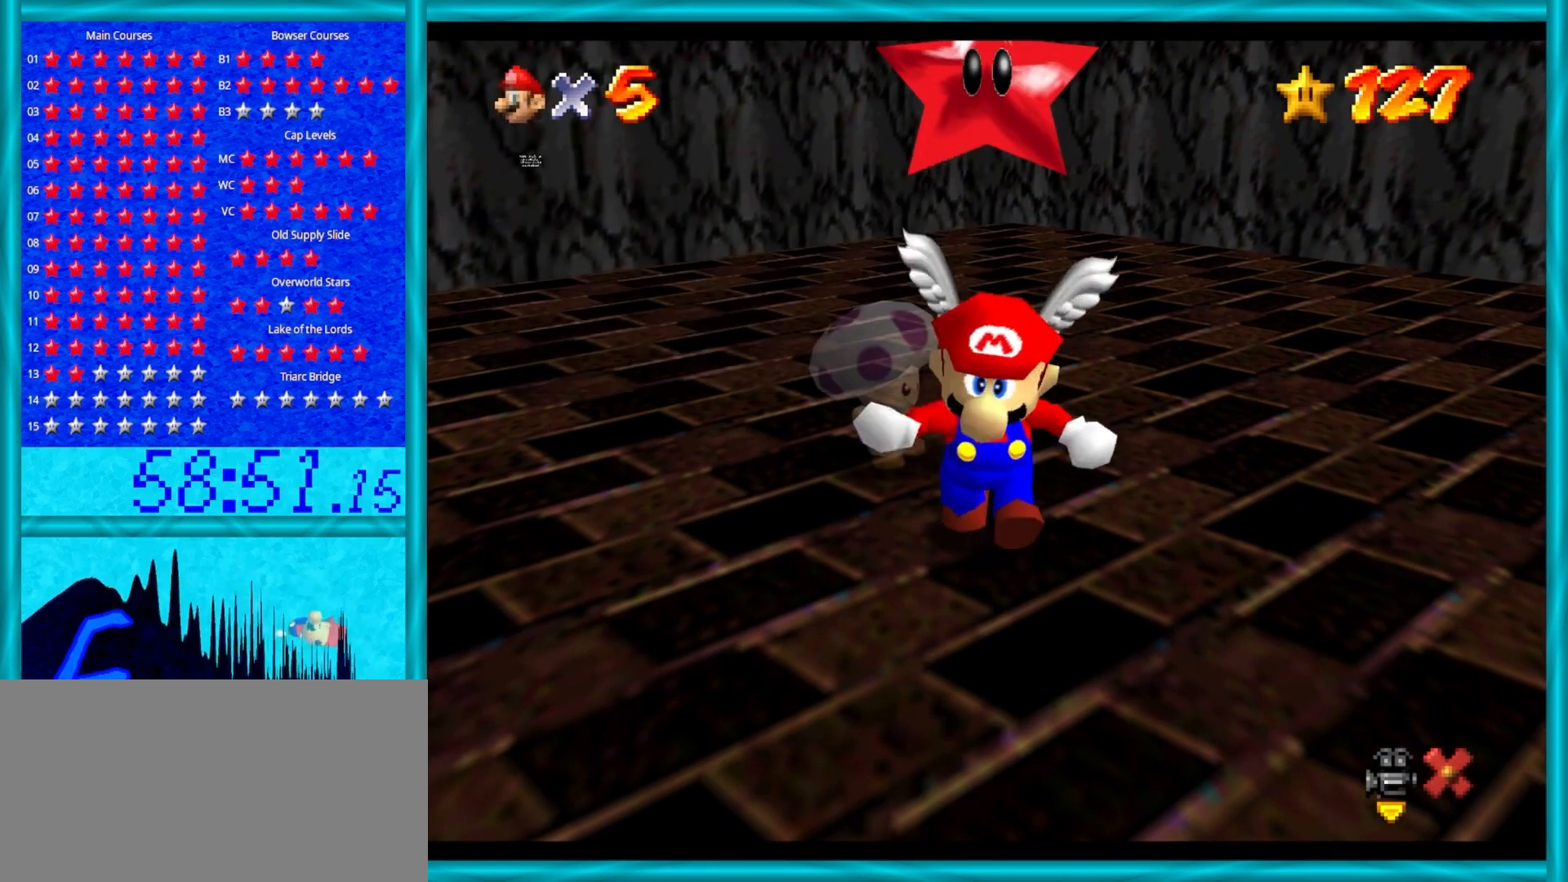
{"buttons": ["C_LEFT"], "left_stick": "center", "events": [[17, "C_LEFT", "up"], [467, "C_LEFT", "down"]]}
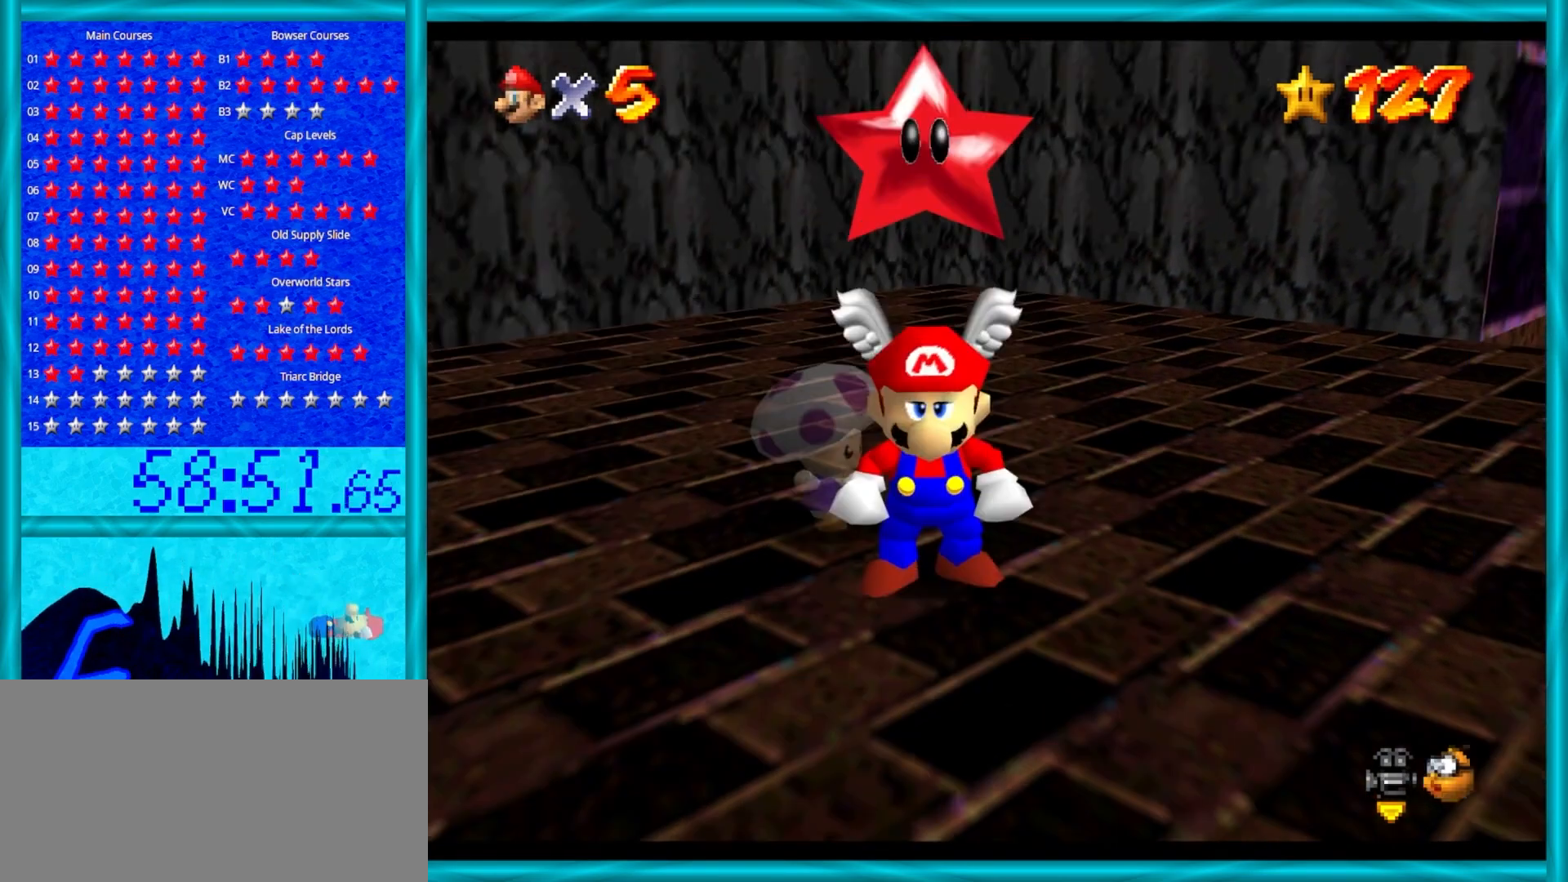
{"buttons": [], "left_stick": "center", "events": [[83, "C_LEFT", "up"], [183, "C_LEFT", "down"], [300, "C_LEFT", "up"]]}
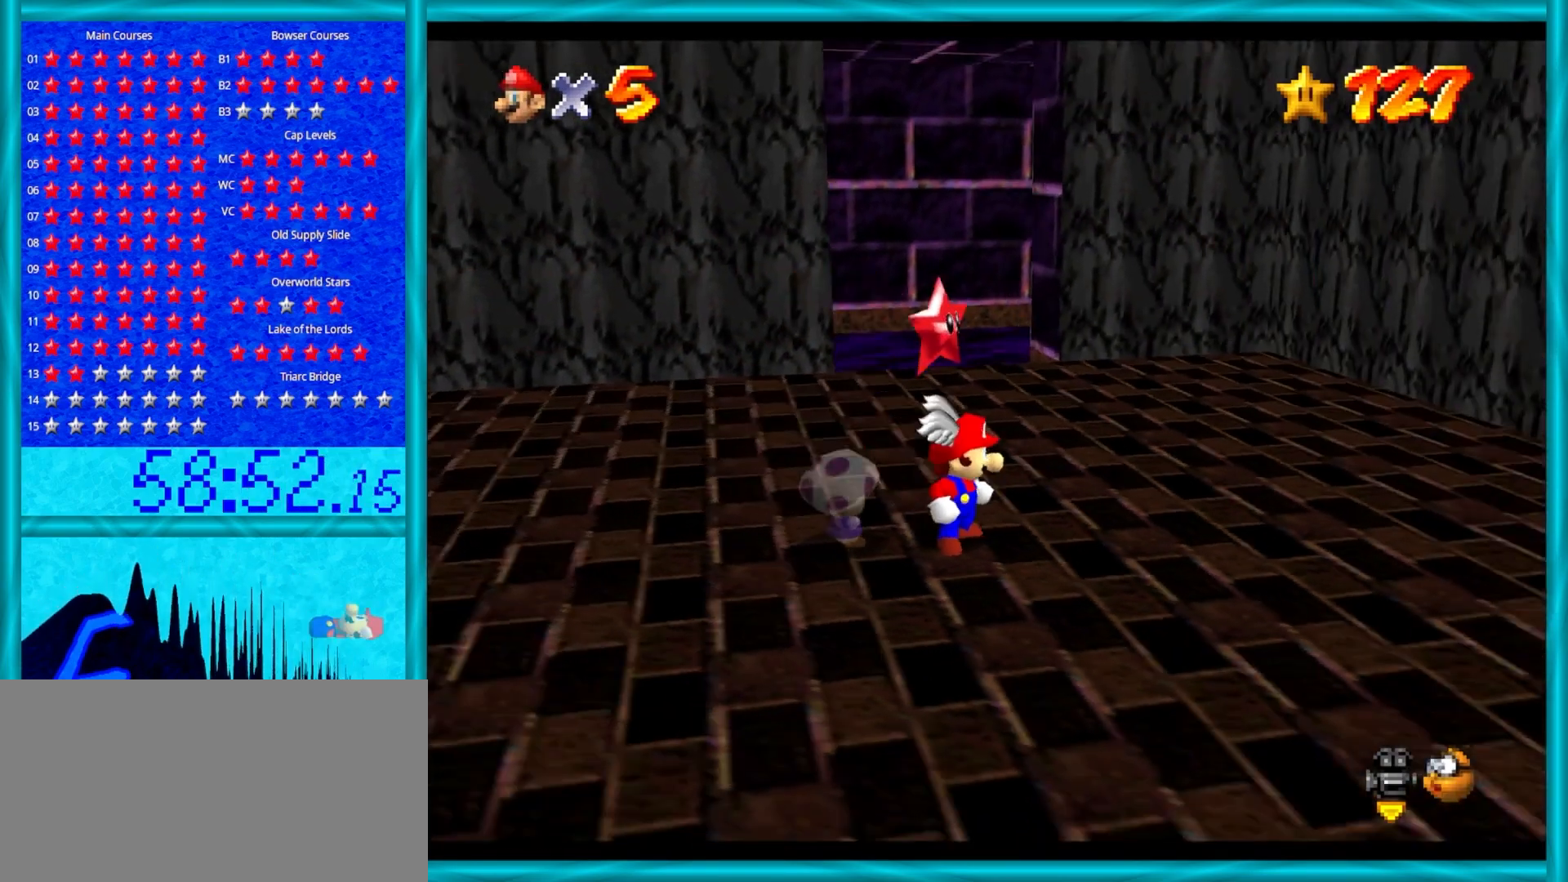
{"buttons": [], "left_stick": "center", "events": []}
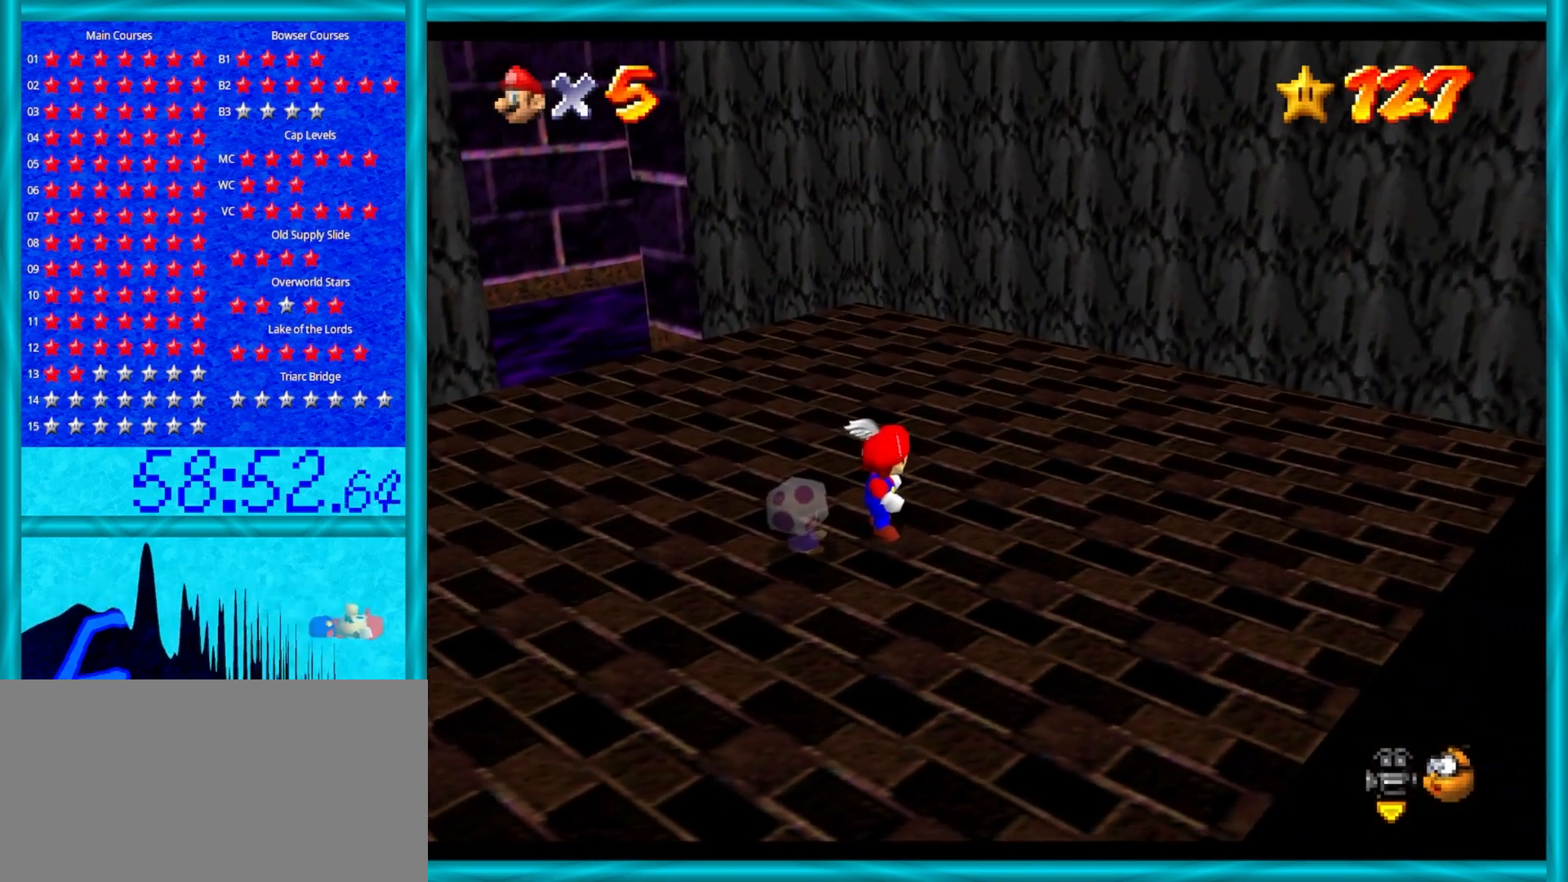
{"buttons": [], "left_stick": "center", "events": [[250, "C_RIGHT", "down"], [367, "C_RIGHT", "up"]]}
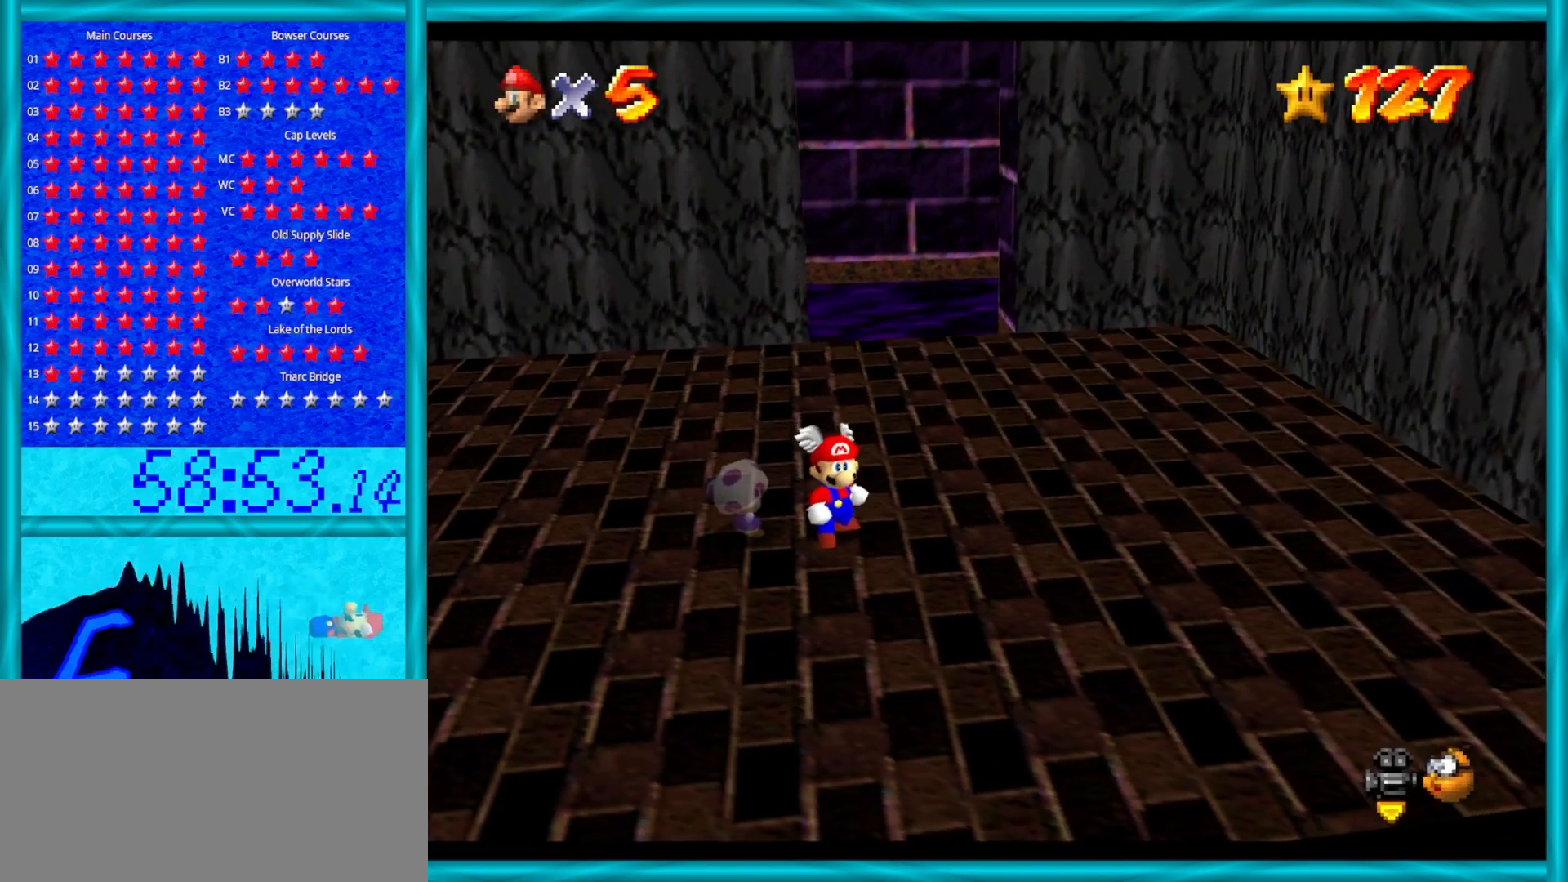
{"buttons": [], "left_stick": "down", "events": [[83, "left_stick", "down"]]}
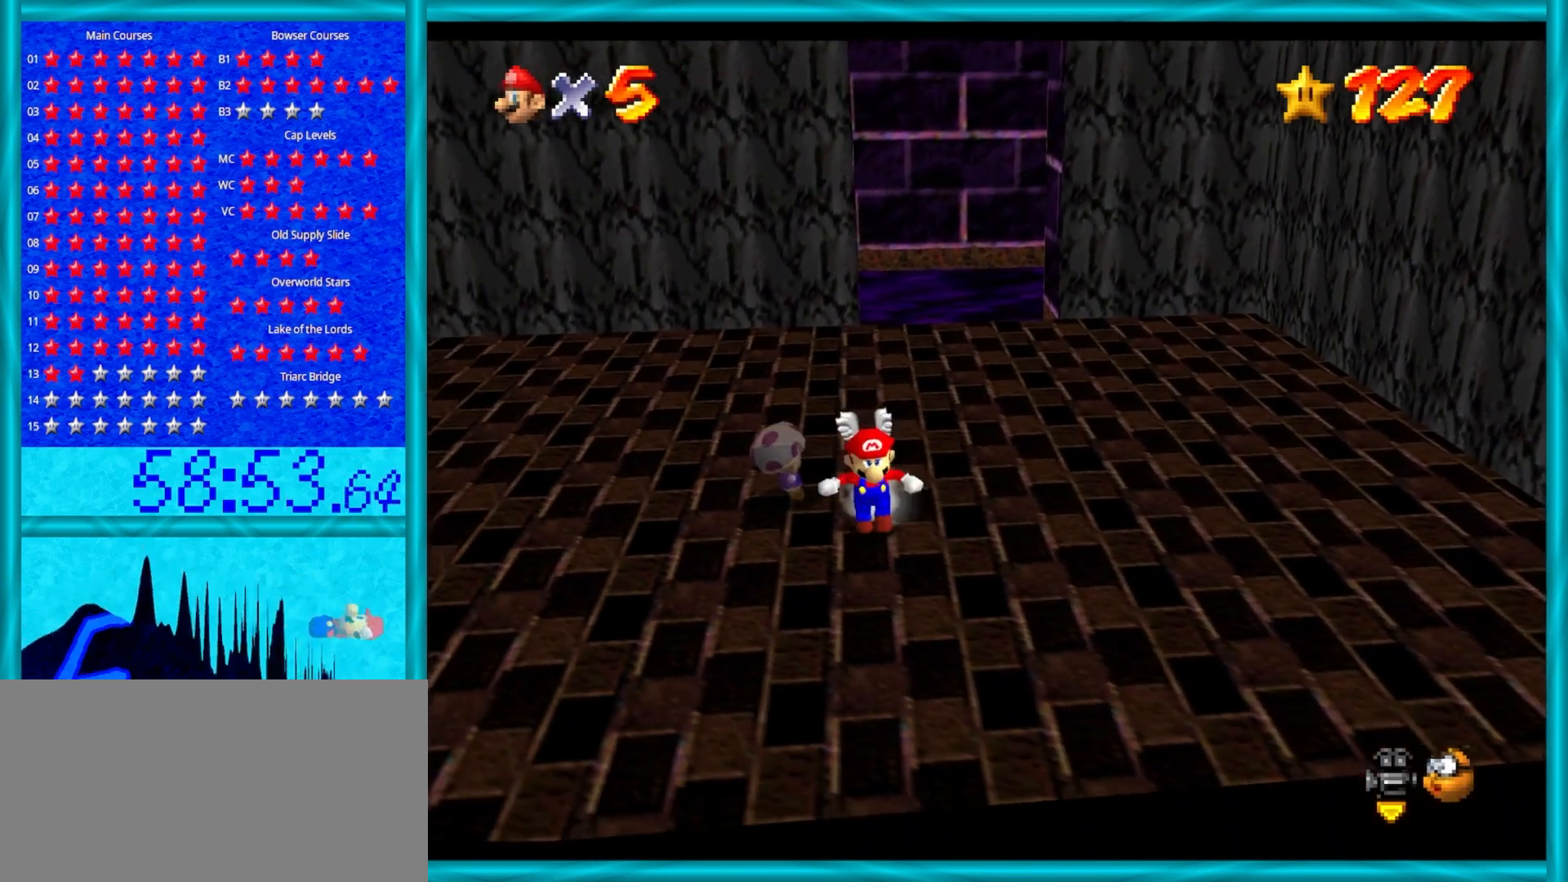
{"buttons": [], "left_stick": "up", "events": [[467, "left_stick", "up"]]}
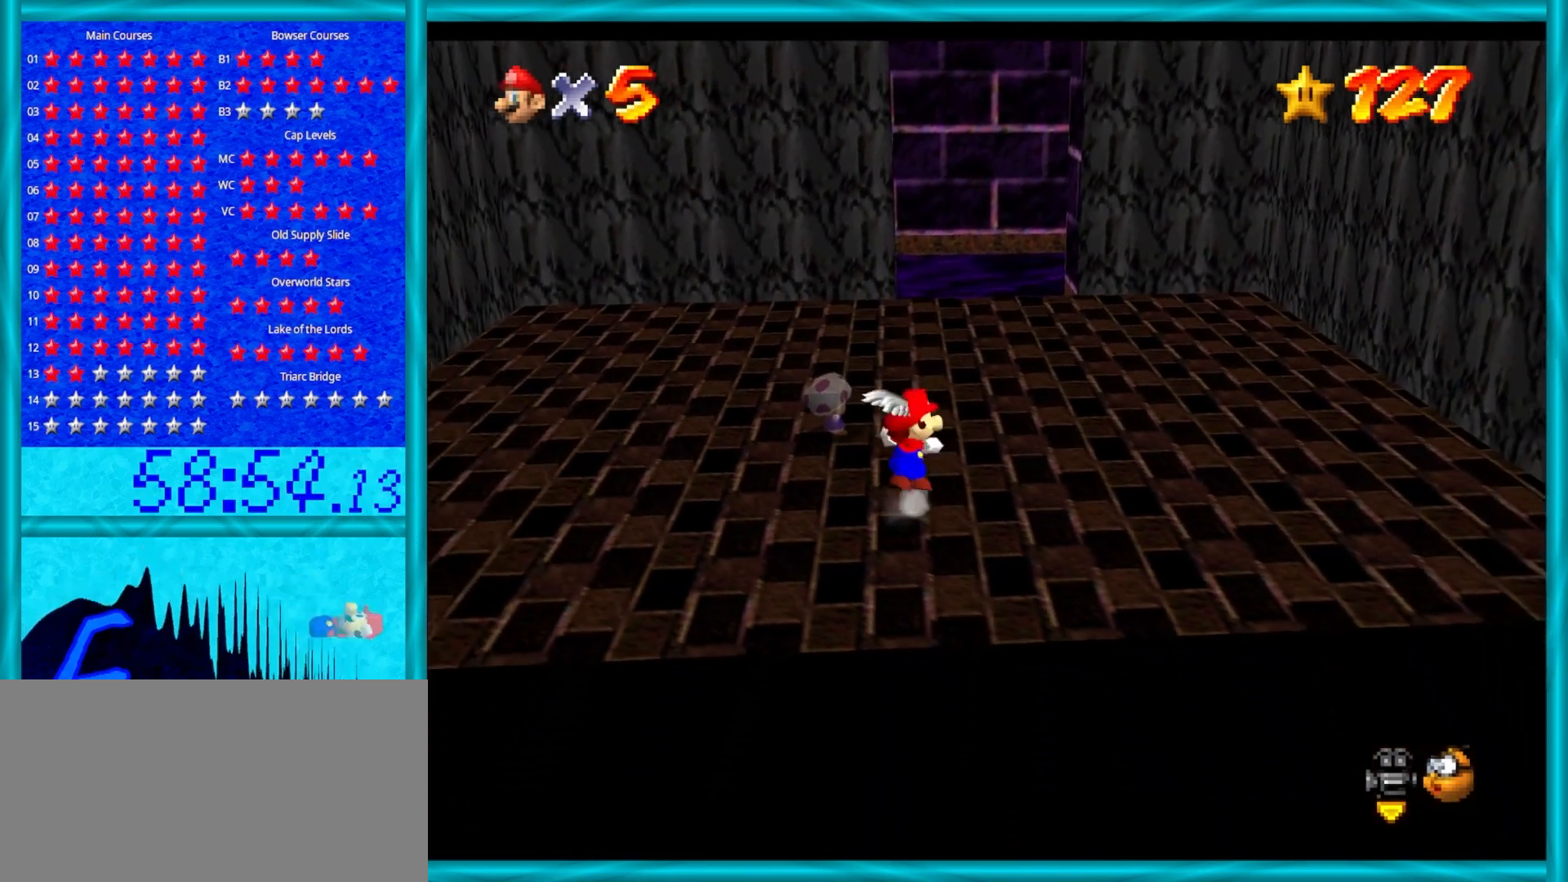
{"buttons": ["A"], "left_stick": "down", "events": [[17, "A", "down"], [183, "left_stick", "down"]]}
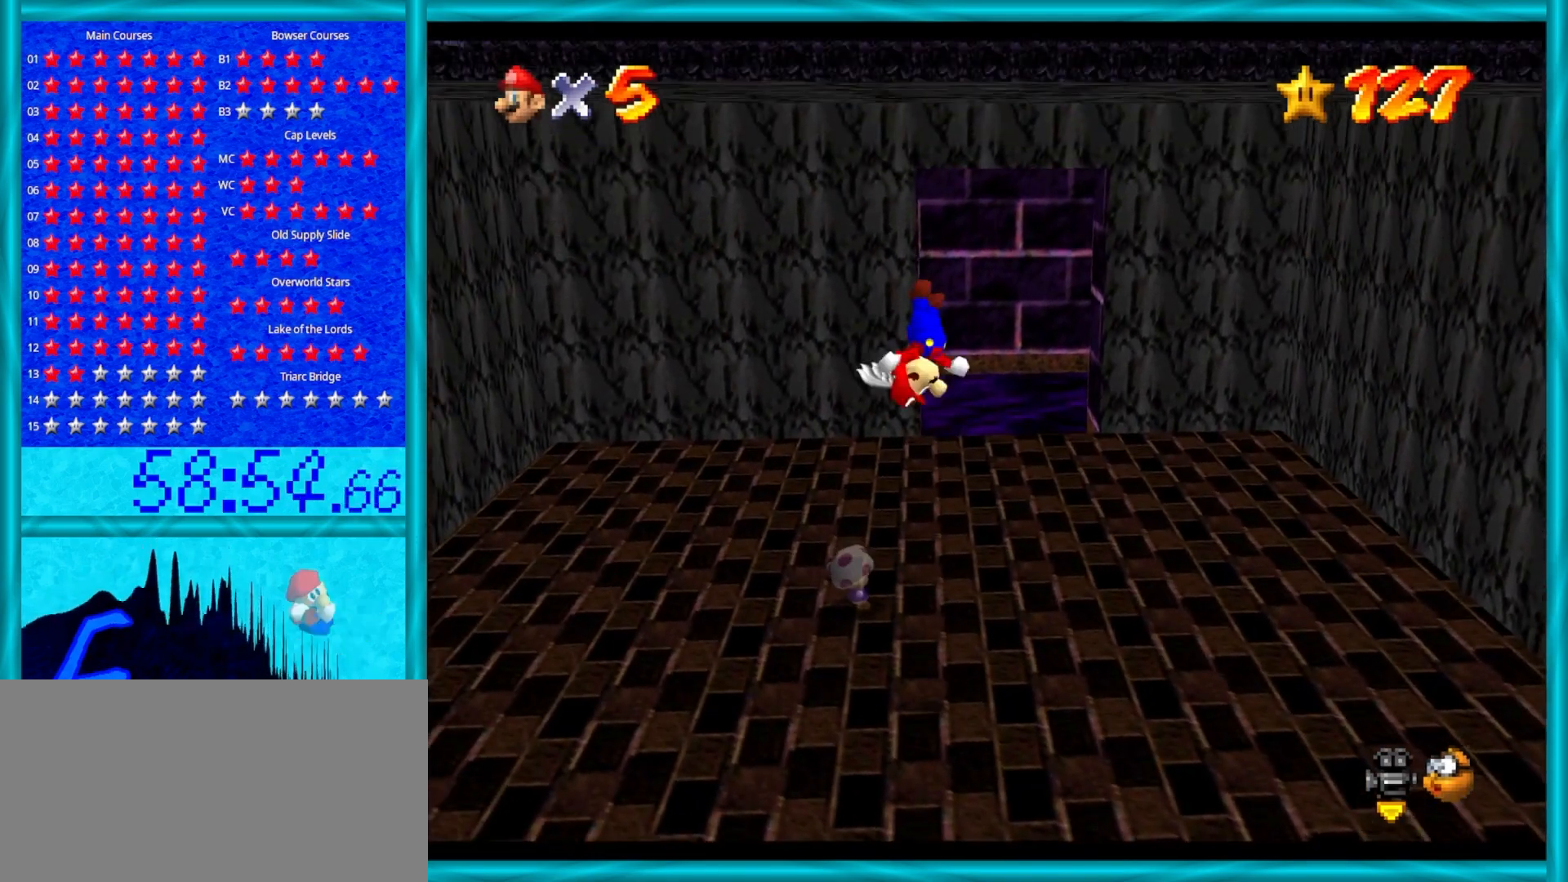
{"buttons": [], "left_stick": "up", "events": [[250, "A", "up"], [283, "left_stick", "center"], [333, "left_stick", "up"]]}
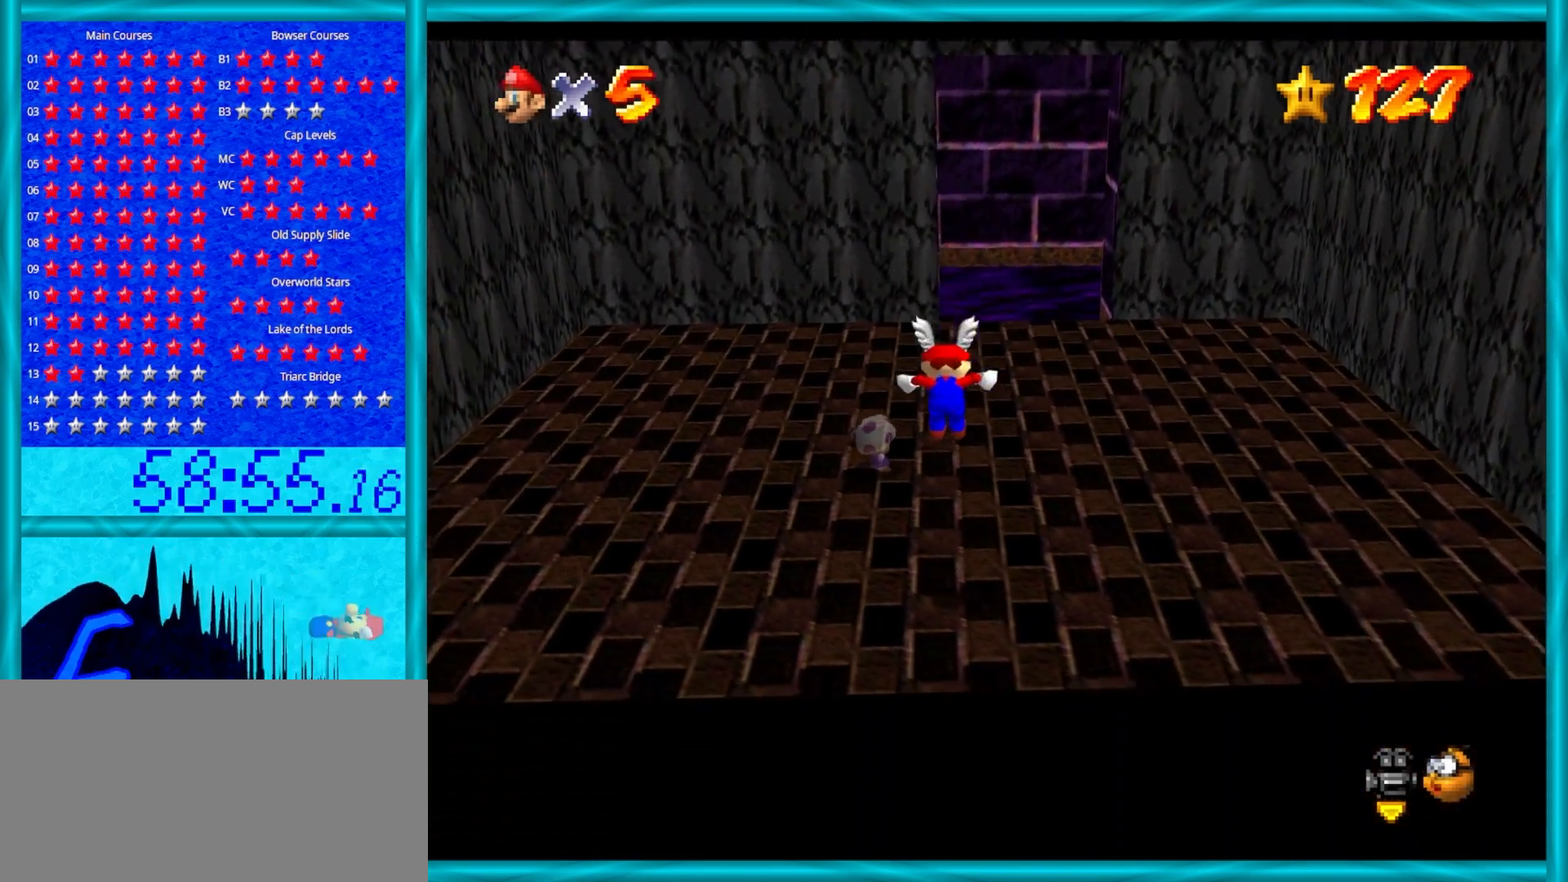
{"buttons": ["A"], "left_stick": "up", "events": [[117, "left_stick", "center"], [283, "left_stick", "up"], [383, "A", "down"], [417, "B", "down"], [483, "B", "up"]]}